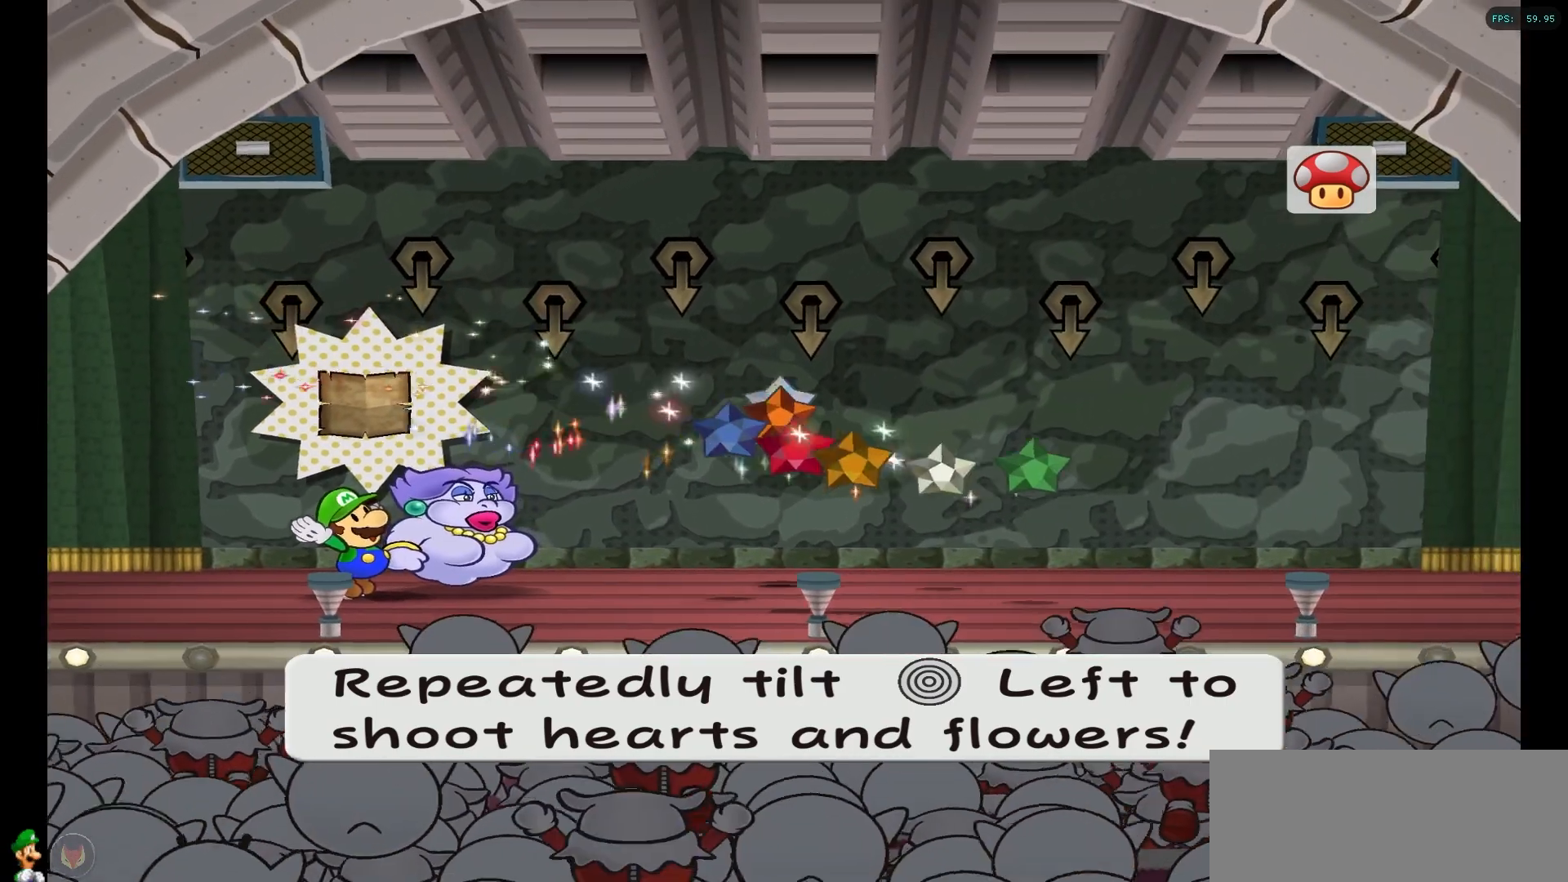
Gameplay with a controller (Nintendo layout); each line is a JSON object with the inputs held at the frame after it. "events" lists button and stick changes between this image and that frame as [ms after this image, input, new state], when the widget could be followed in between. Not read: L3 R3.
{"buttons": ["A"], "left_stick": "center", "right_stick": "center", "events": [[100, "A", "down"], [167, "A", "up"], [267, "A", "down"], [350, "A", "up"], [450, "A", "down"]]}
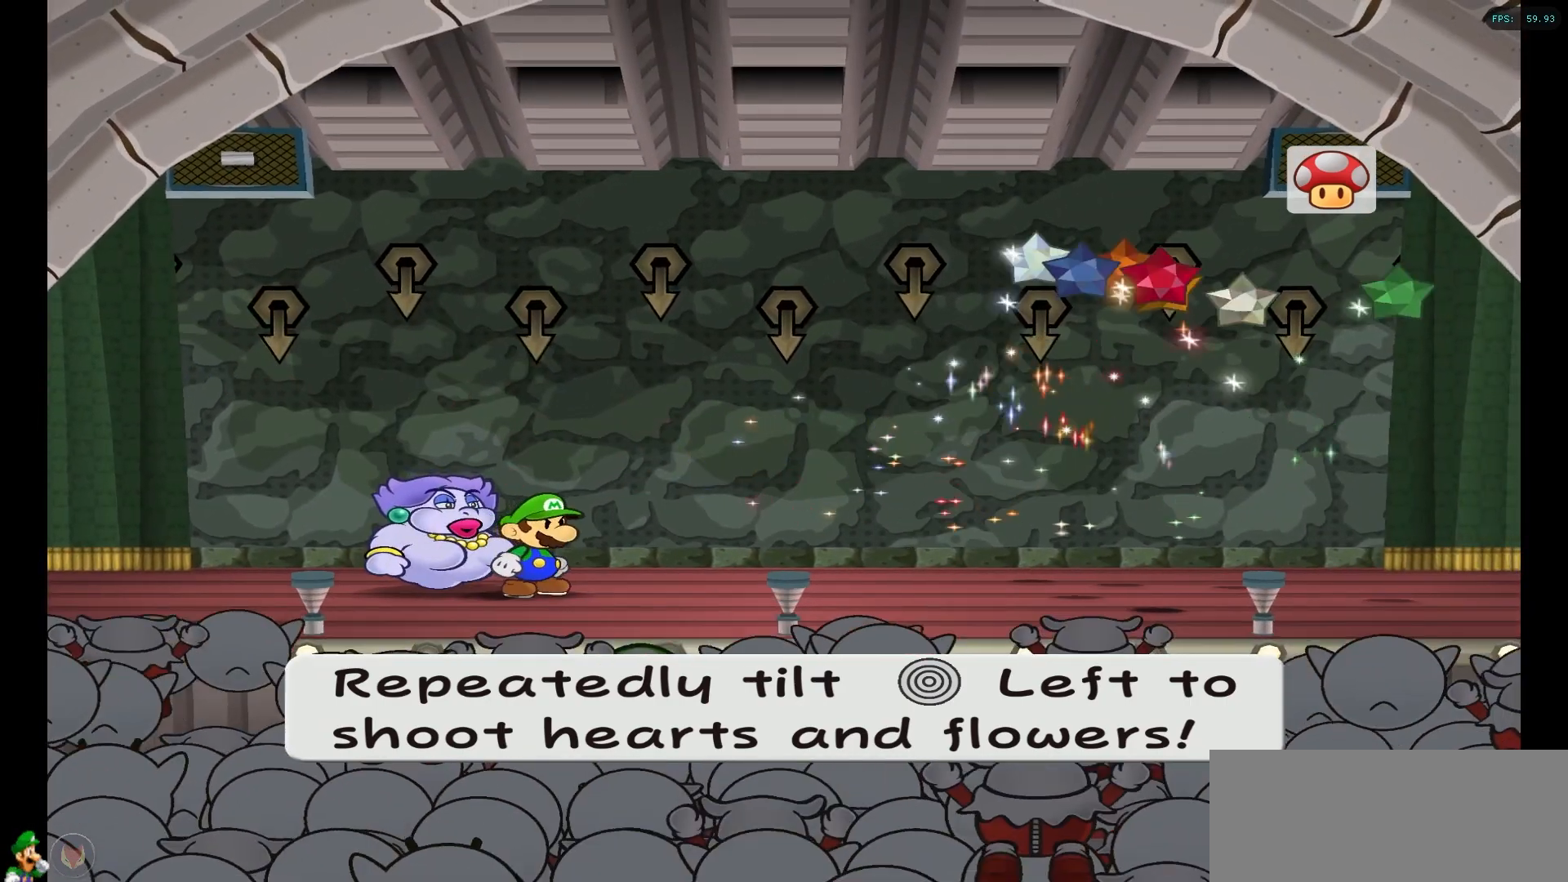
{"buttons": [], "left_stick": "center", "right_stick": "center", "events": [[33, "A", "up"], [133, "A", "down"], [217, "A", "up"], [317, "A", "down"], [383, "A", "up"]]}
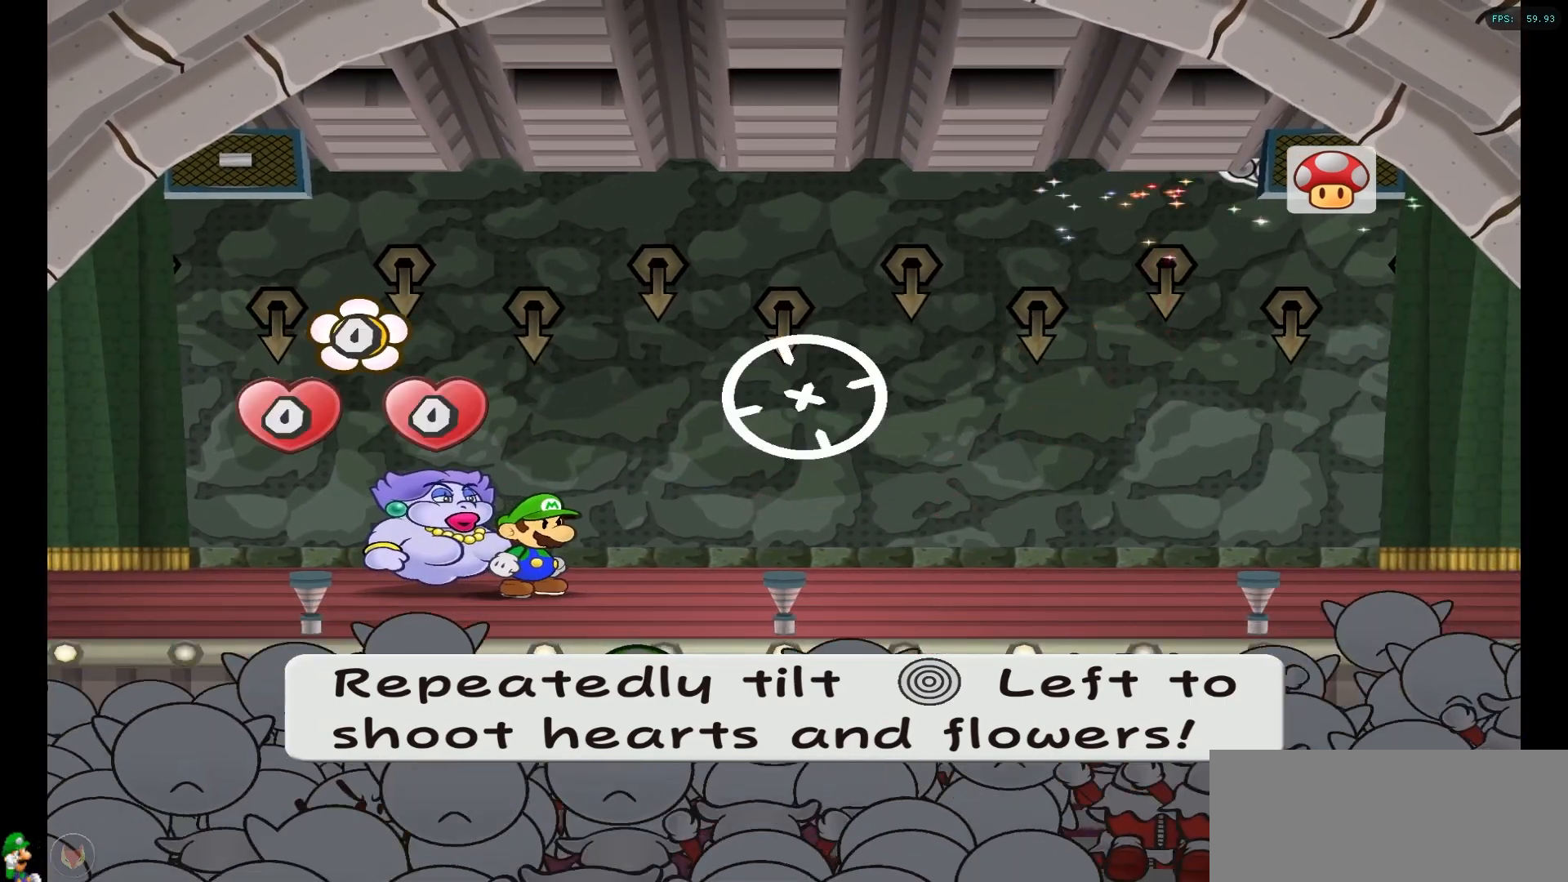
{"buttons": [], "left_stick": "center", "right_stick": "center", "events": [[333, "left_stick", "left"], [450, "left_stick", "center"]]}
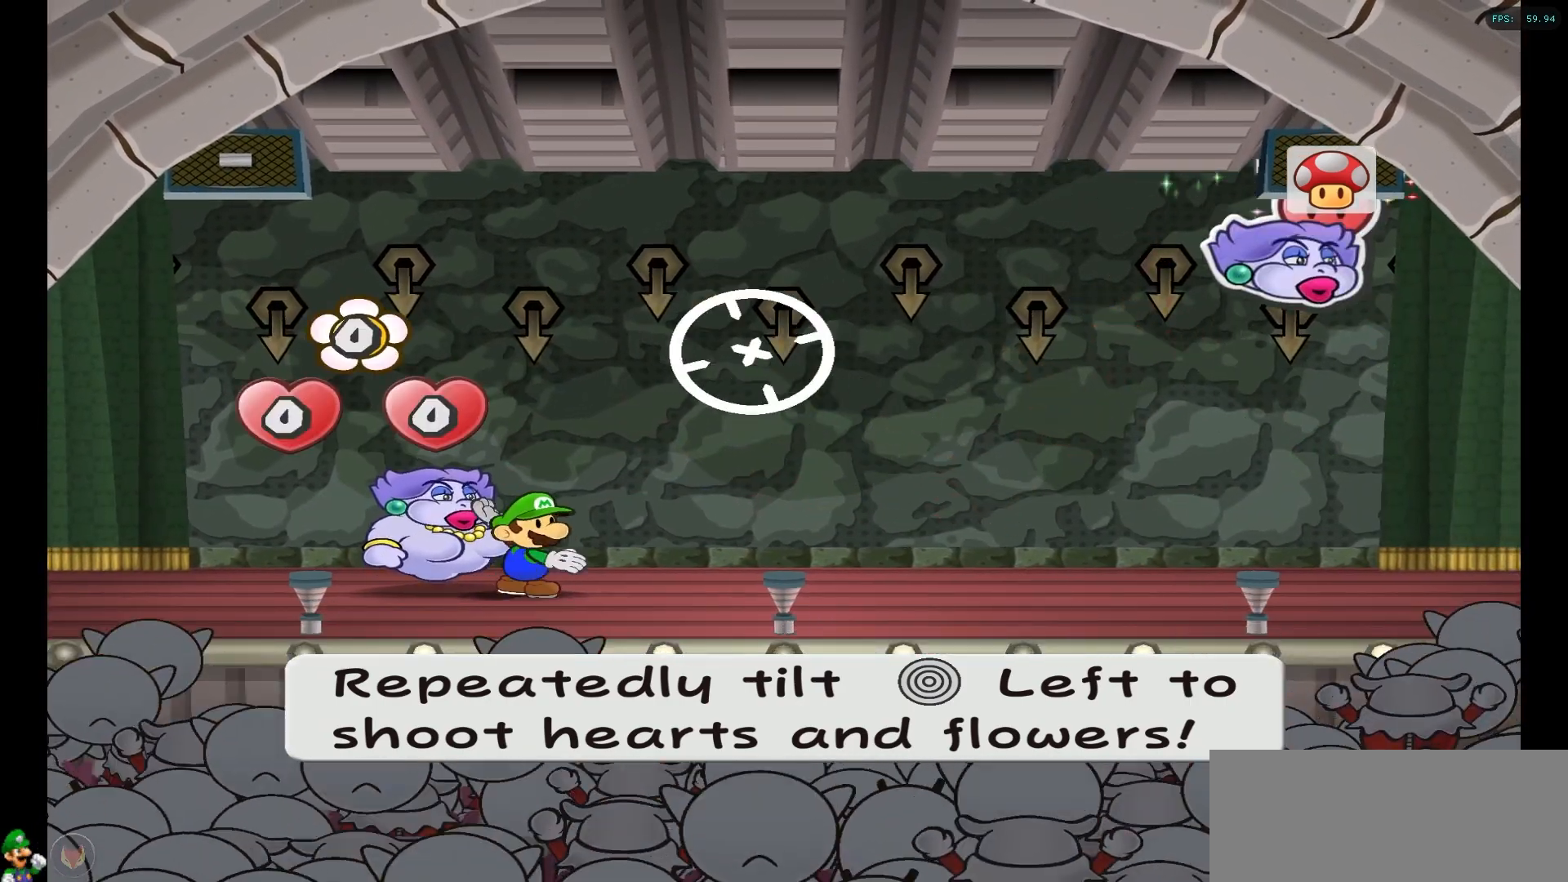
{"buttons": [], "left_stick": "center", "right_stick": "center", "events": [[17, "left_stick", "left"], [267, "left_stick", "center"], [317, "left_stick", "left"], [417, "left_stick", "center"]]}
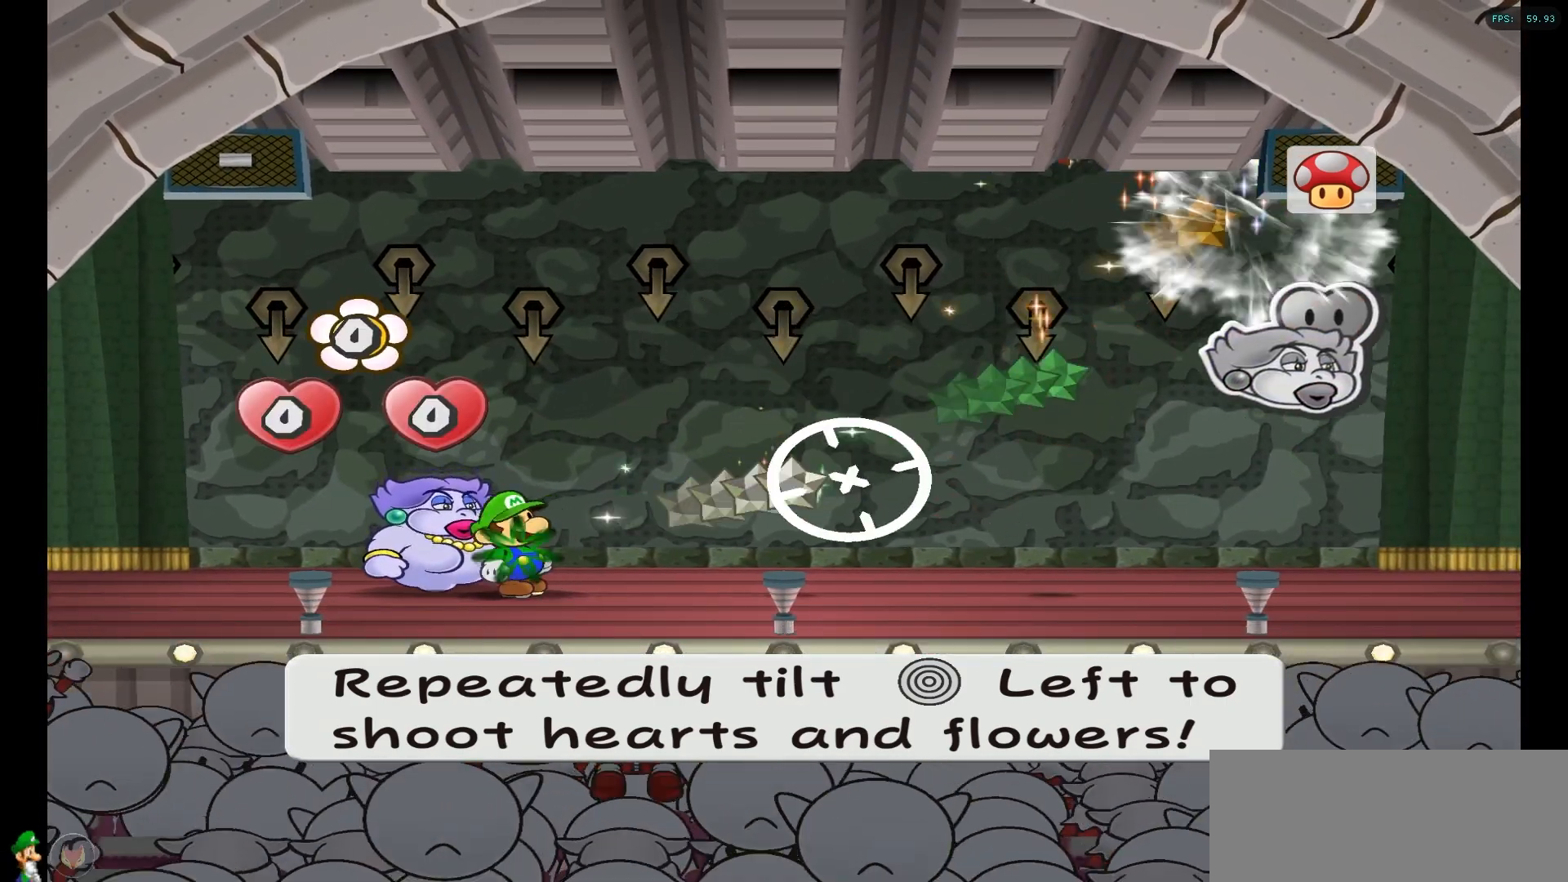
{"buttons": [], "left_stick": "left", "right_stick": "center", "events": [[467, "left_stick", "left"]]}
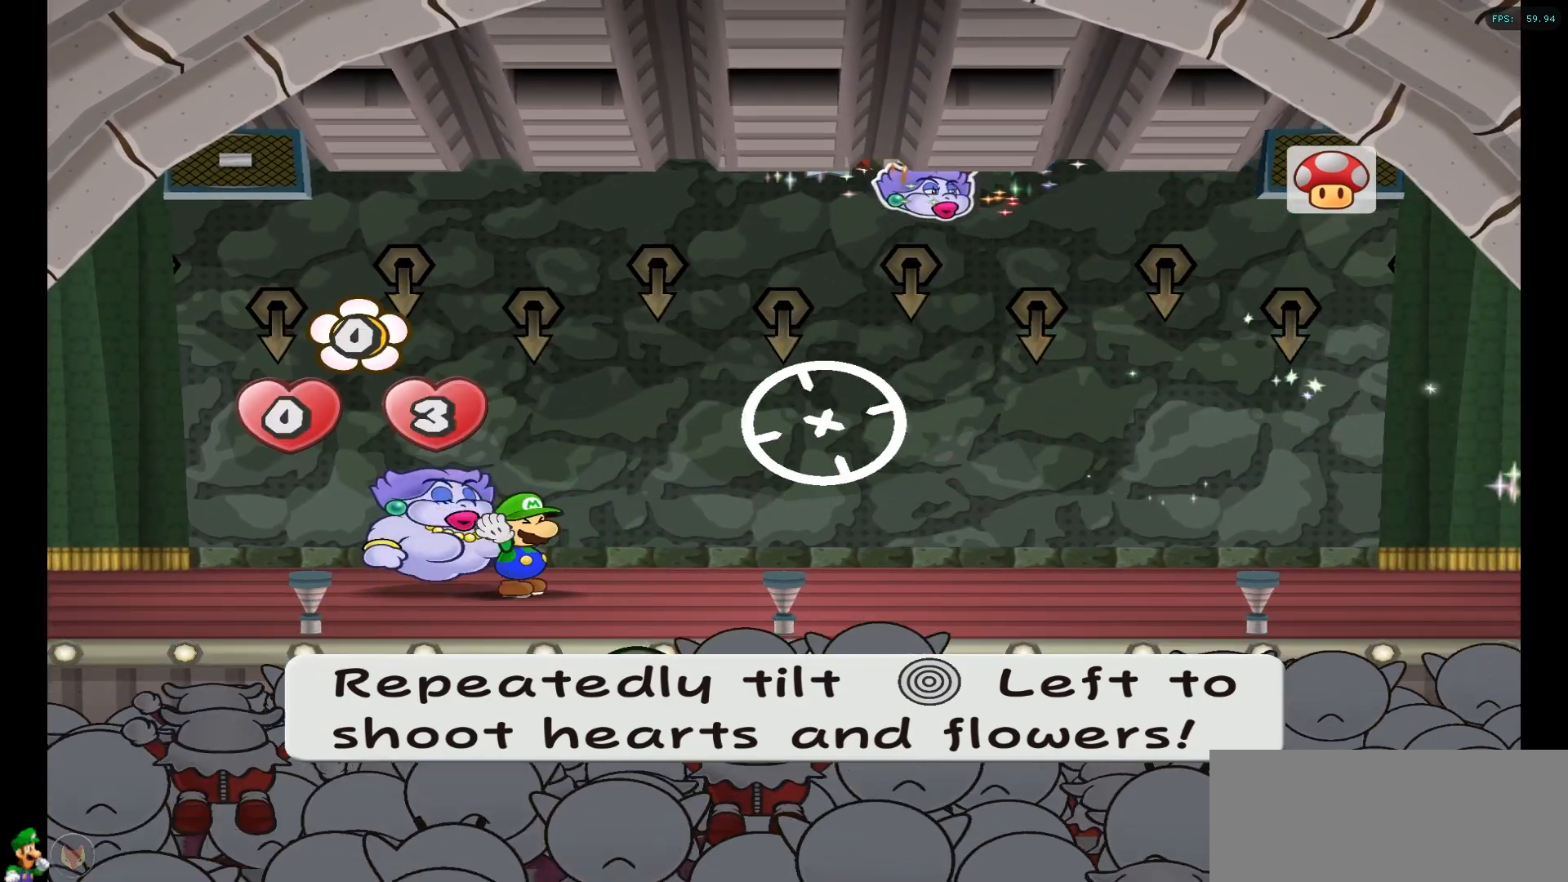
{"buttons": [], "left_stick": "center", "right_stick": "center", "events": [[133, "left_stick", "center"], [183, "left_stick", "left"], [283, "left_stick", "center"], [350, "left_stick", "left"], [433, "left_stick", "center"]]}
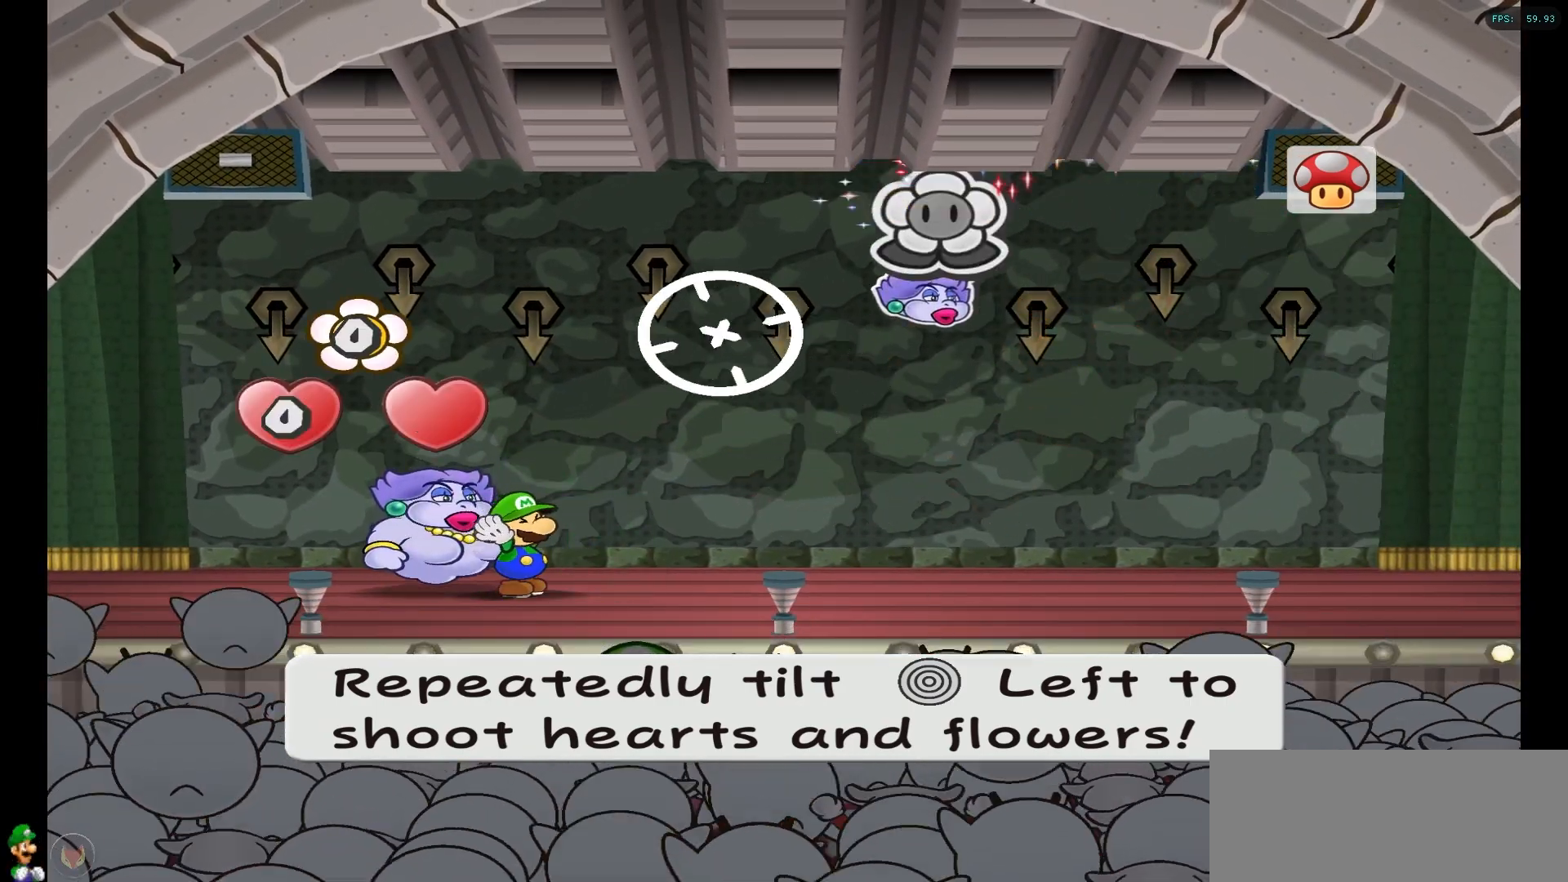
{"buttons": [], "left_stick": "center", "right_stick": "center", "events": [[17, "left_stick", "left"], [117, "left_stick", "center"], [217, "left_stick", "left"], [500, "left_stick", "center"]]}
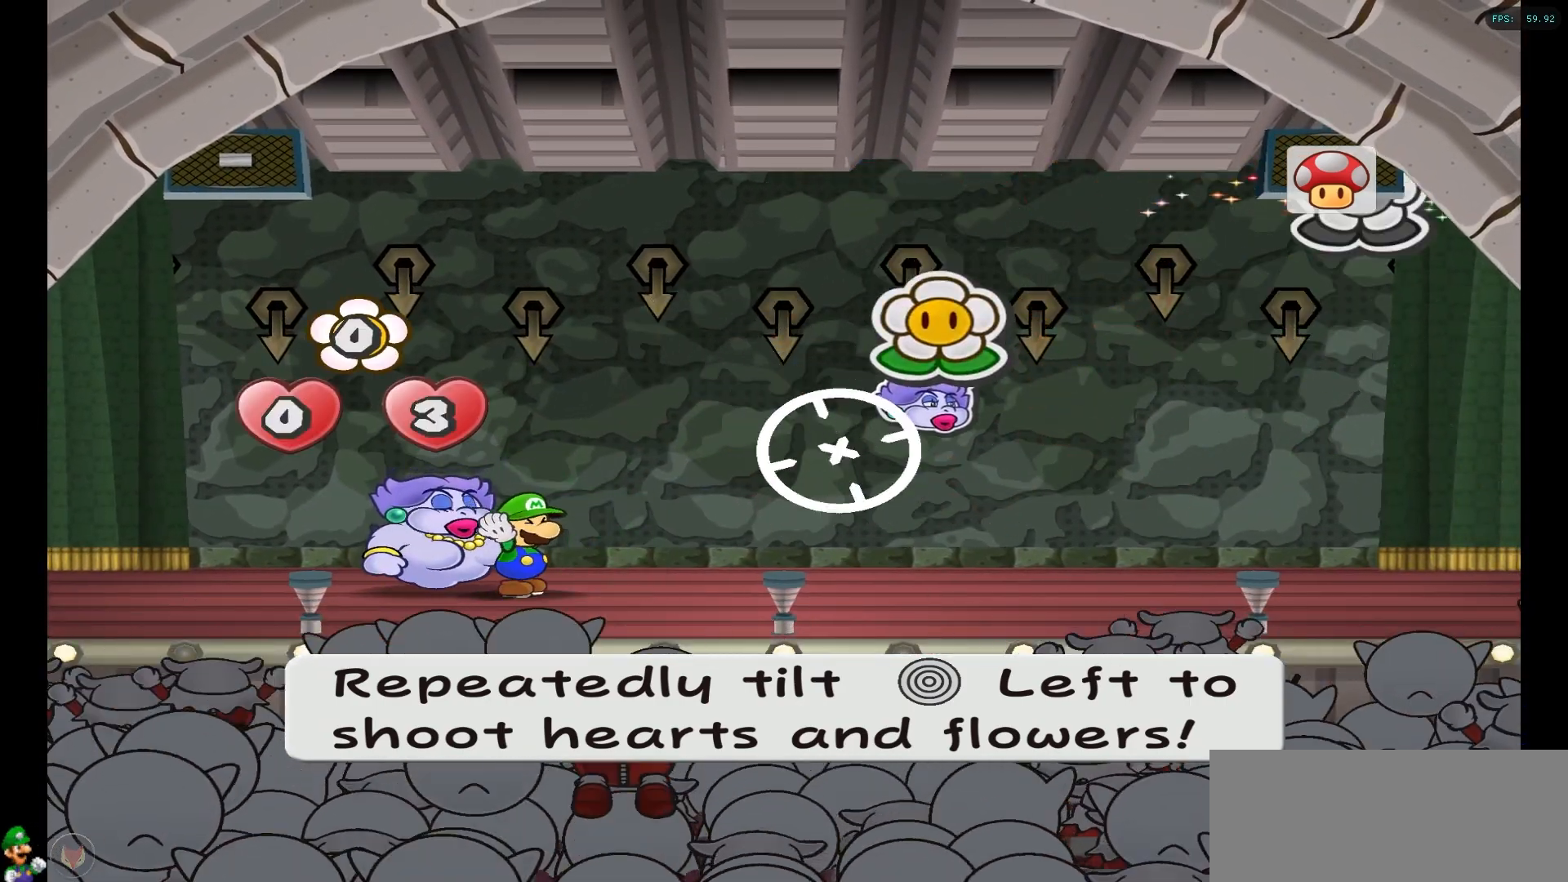
{"buttons": [], "left_stick": "center", "right_stick": "center", "events": [[67, "left_stick", "left"], [167, "left_stick", "center"], [233, "left_stick", "left"], [317, "left_stick", "center"], [400, "left_stick", "left"], [483, "left_stick", "center"]]}
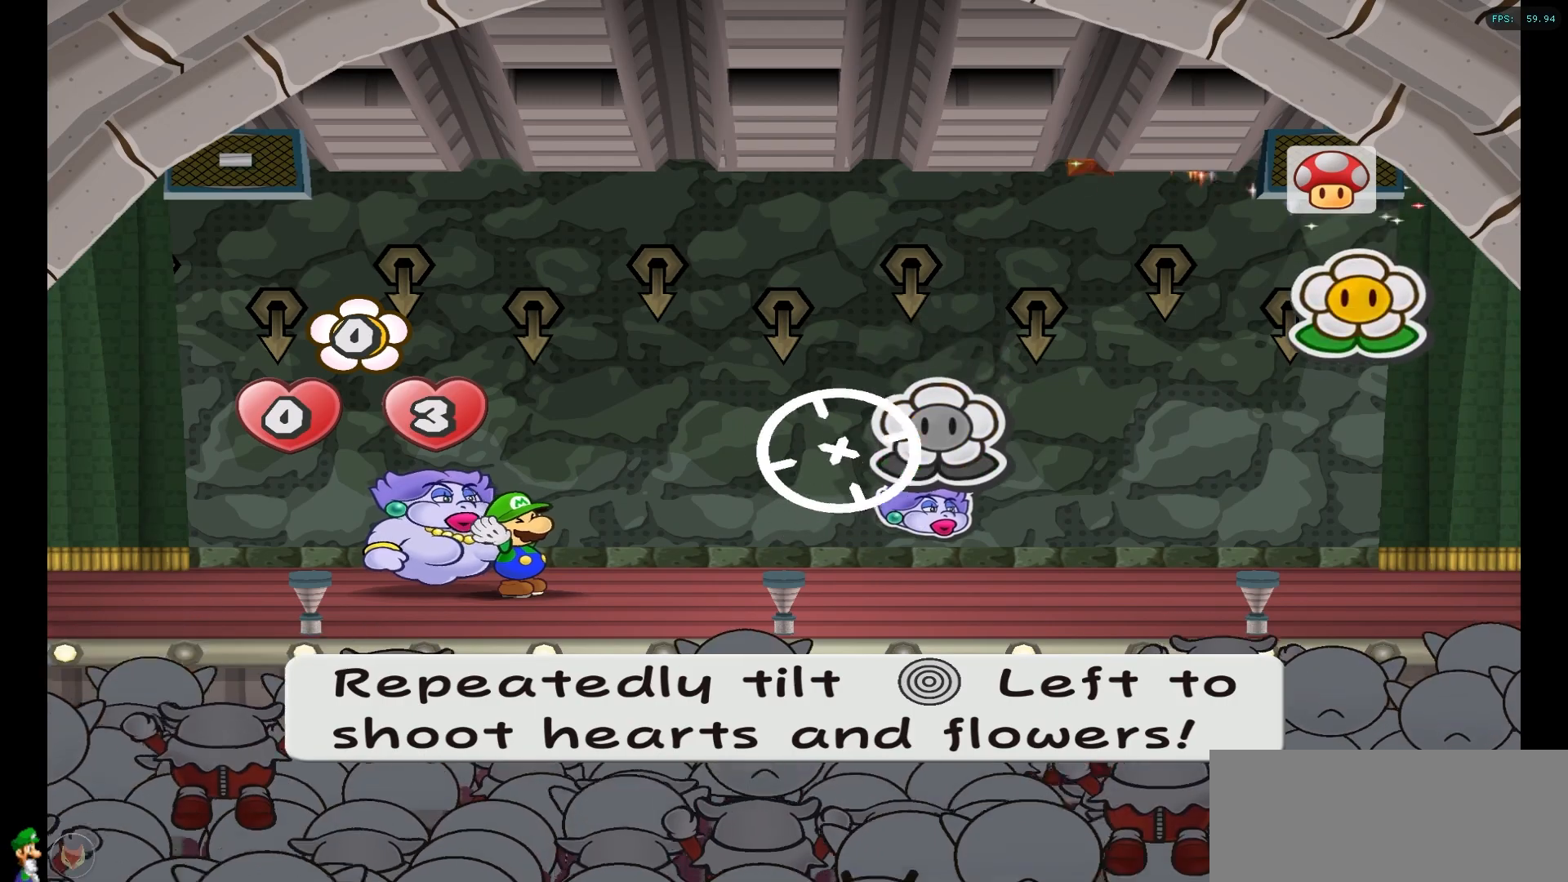
{"buttons": [], "left_stick": "center", "right_stick": "center", "events": [[33, "left_stick", "left"], [150, "left_stick", "center"], [217, "left_stick", "left"], [317, "left_stick", "center"], [383, "left_stick", "left"], [500, "left_stick", "center"]]}
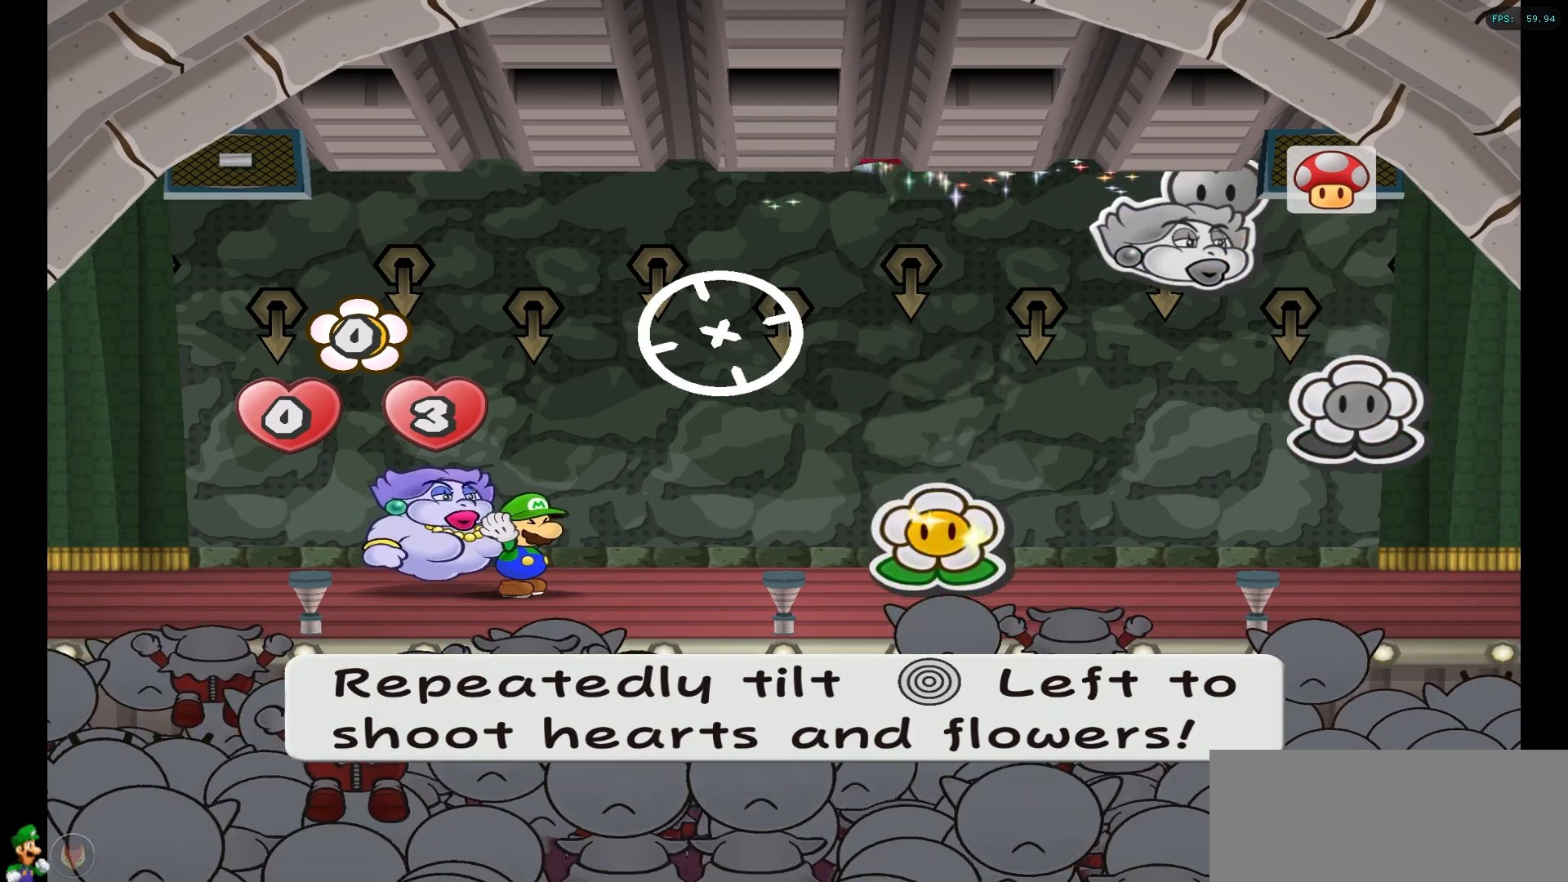
{"buttons": [], "left_stick": "left", "right_stick": "center", "events": [[83, "left_stick", "left"], [183, "left_stick", "center"], [250, "left_stick", "left"], [367, "left_stick", "center"], [433, "left_stick", "left"]]}
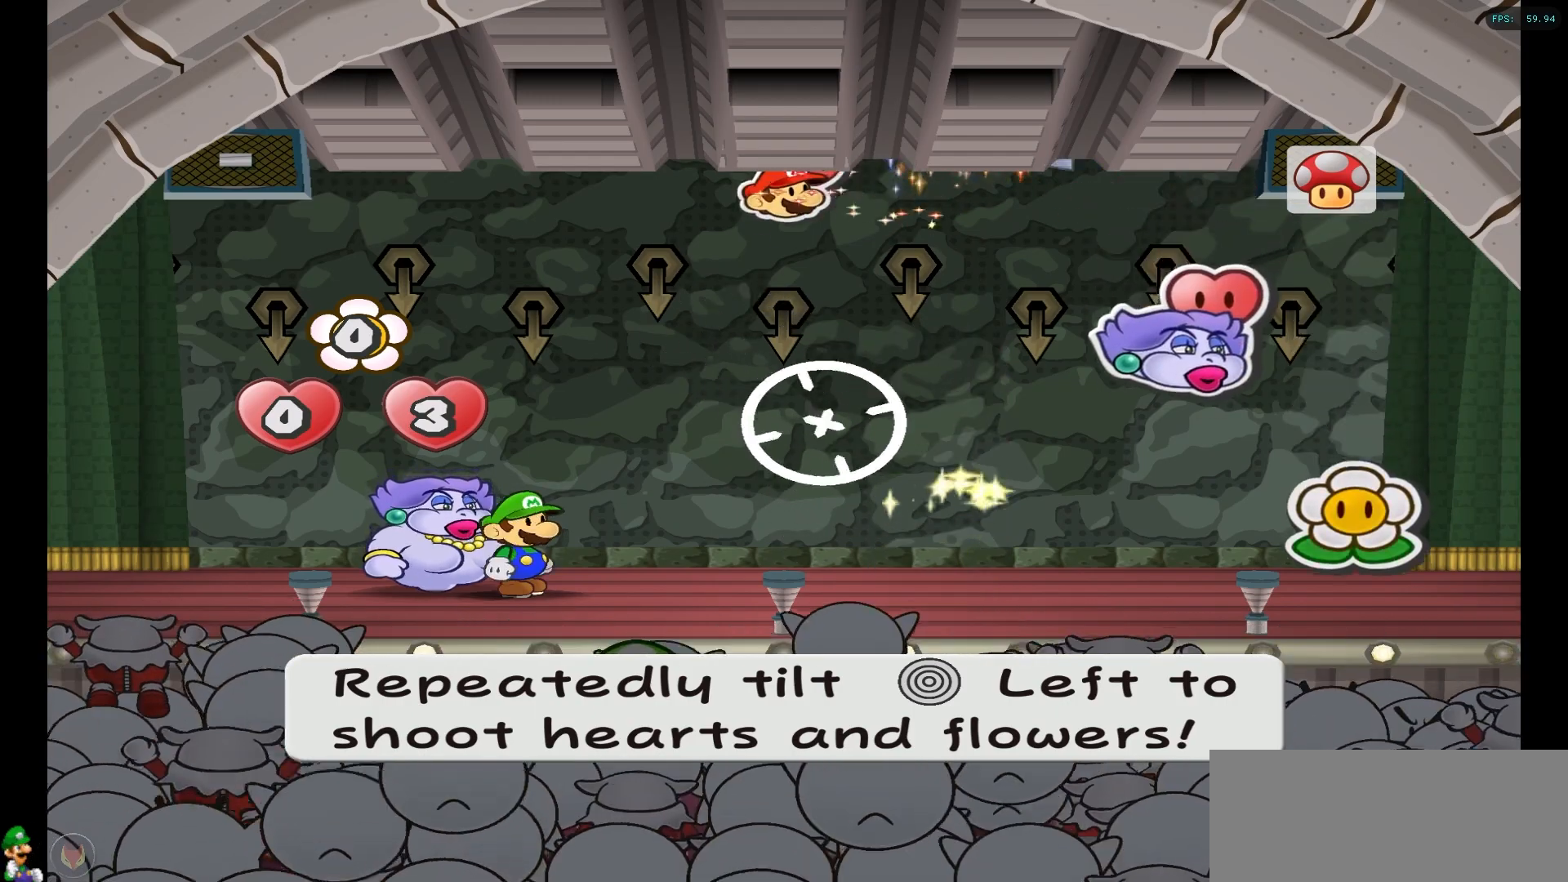
{"buttons": [], "left_stick": "left", "right_stick": "center", "events": [[217, "left_stick", "center"], [283, "left_stick", "left"], [367, "left_stick", "center"], [433, "left_stick", "left"]]}
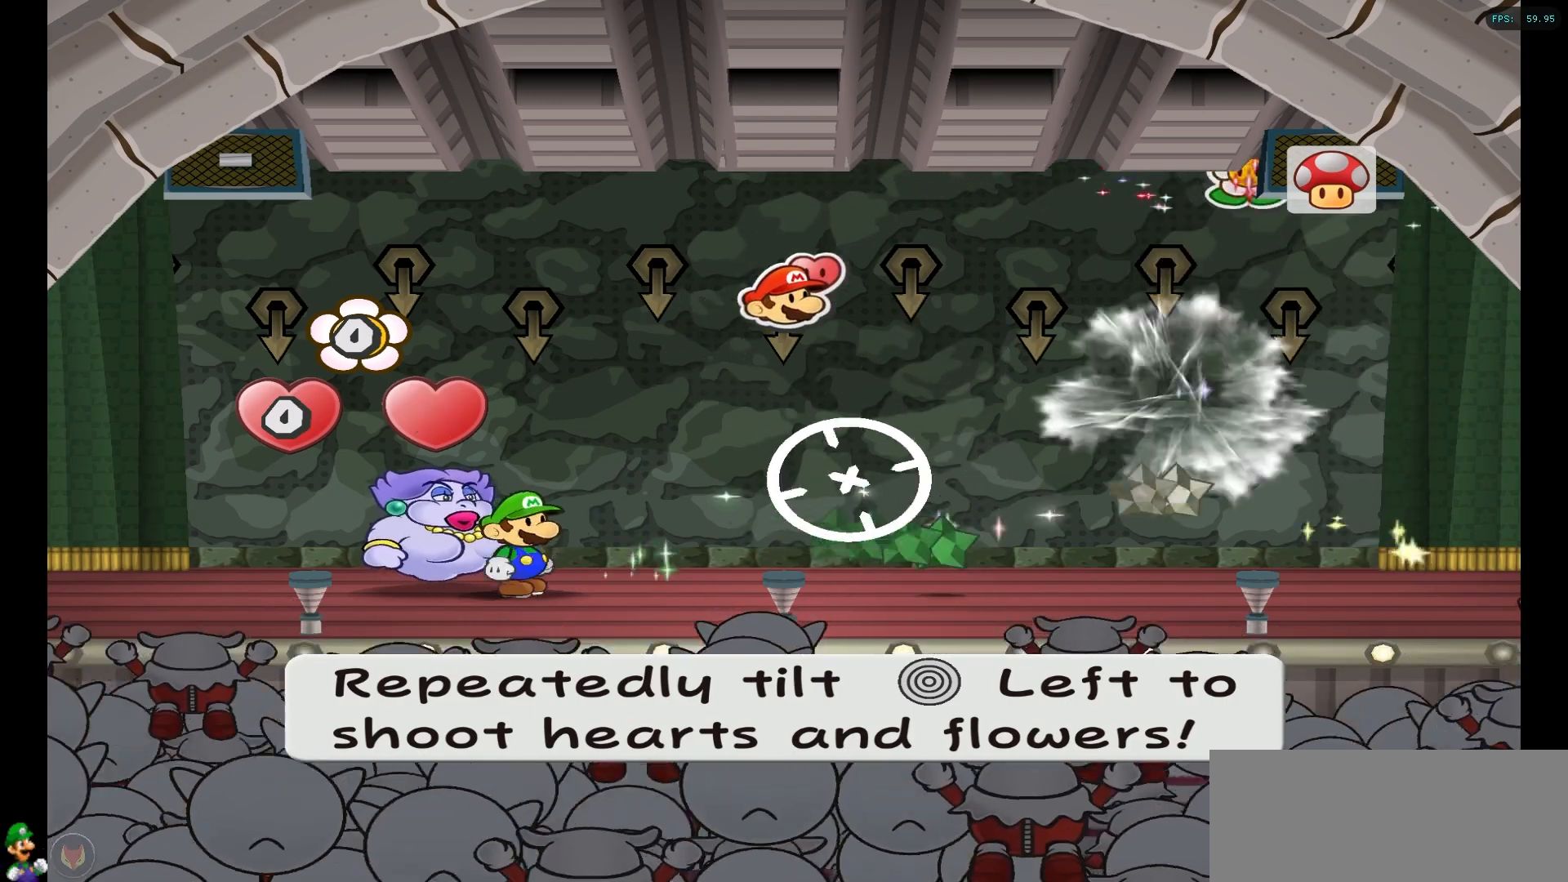
{"buttons": [], "left_stick": "center", "right_stick": "center", "events": [[33, "left_stick", "center"], [100, "left_stick", "left"], [183, "left_stick", "center"], [250, "left_stick", "left"], [350, "left_stick", "center"]]}
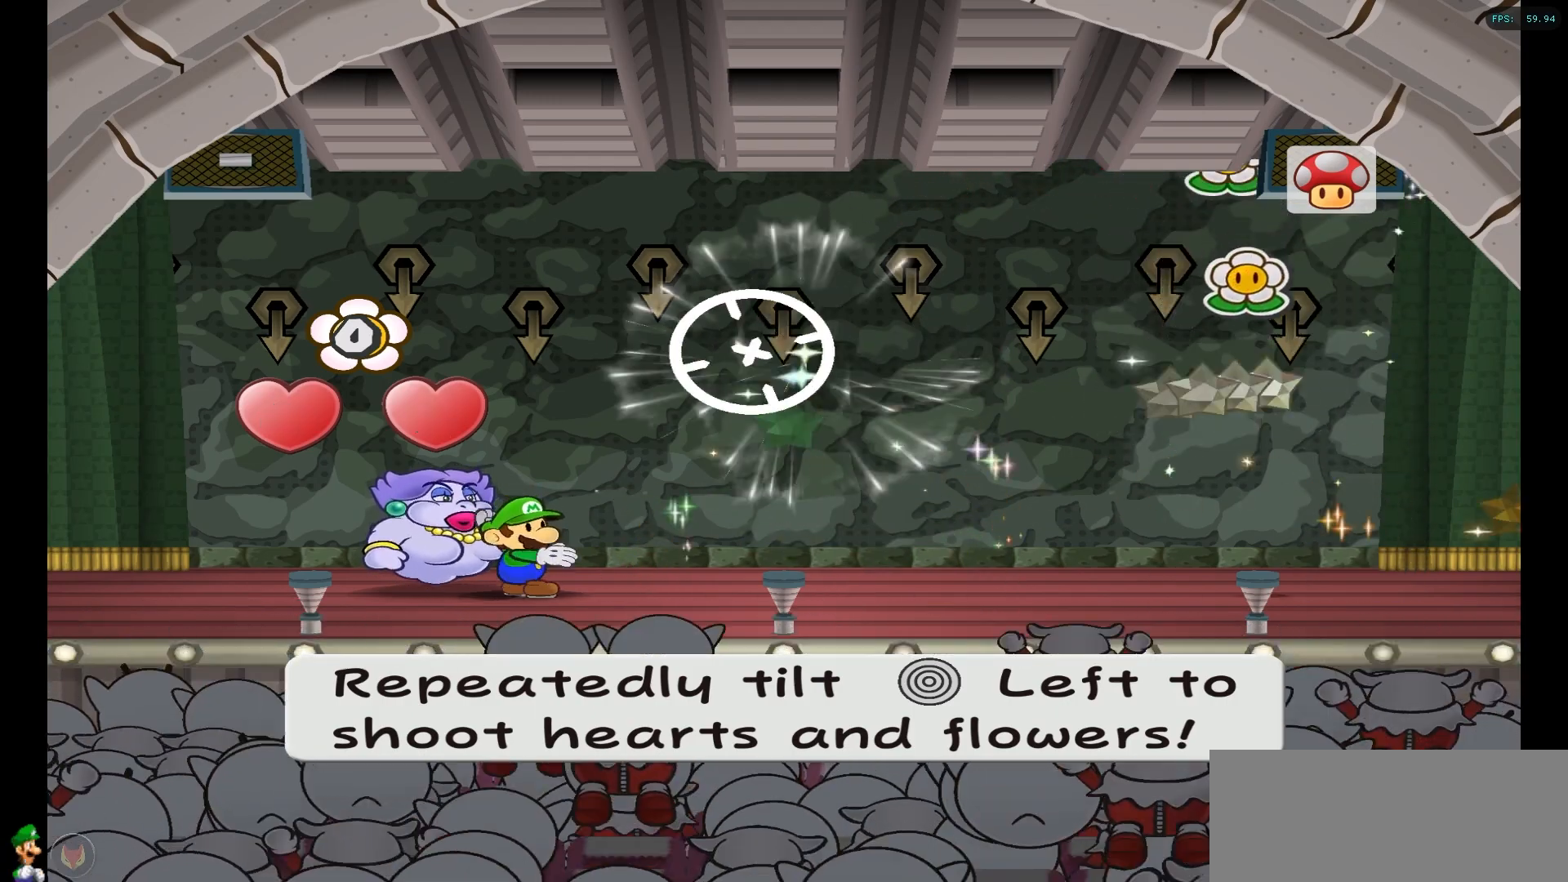
{"buttons": [], "left_stick": "center", "right_stick": "center", "events": [[367, "left_stick", "left"], [500, "left_stick", "center"]]}
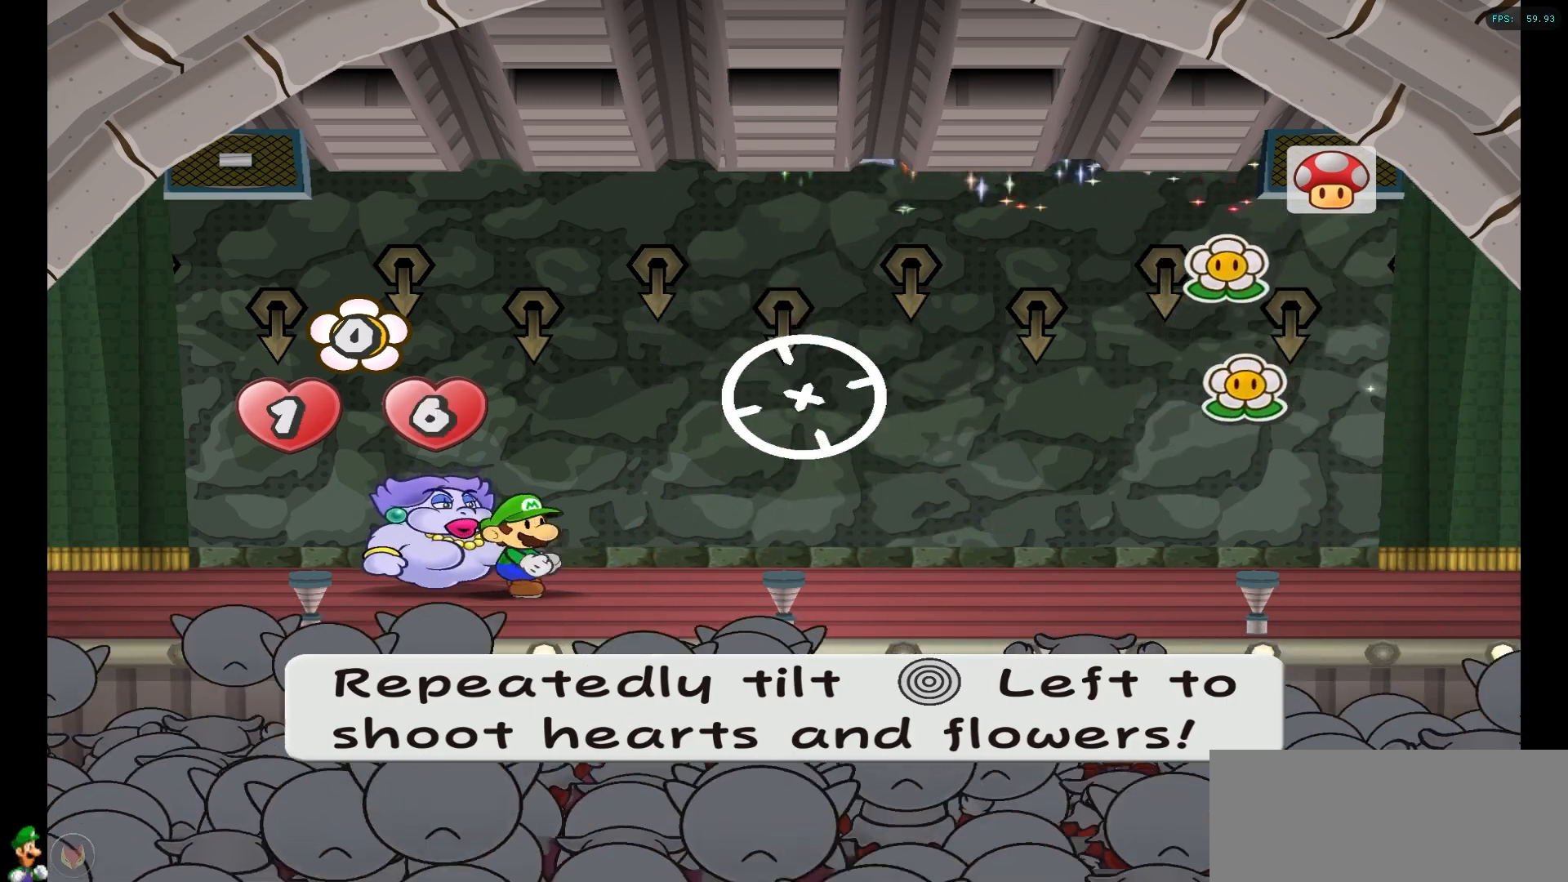
{"buttons": [], "left_stick": "left", "right_stick": "center", "events": [[50, "left_stick", "left"], [183, "left_stick", "center"], [233, "left_stick", "left"], [350, "left_stick", "center"], [400, "left_stick", "left"]]}
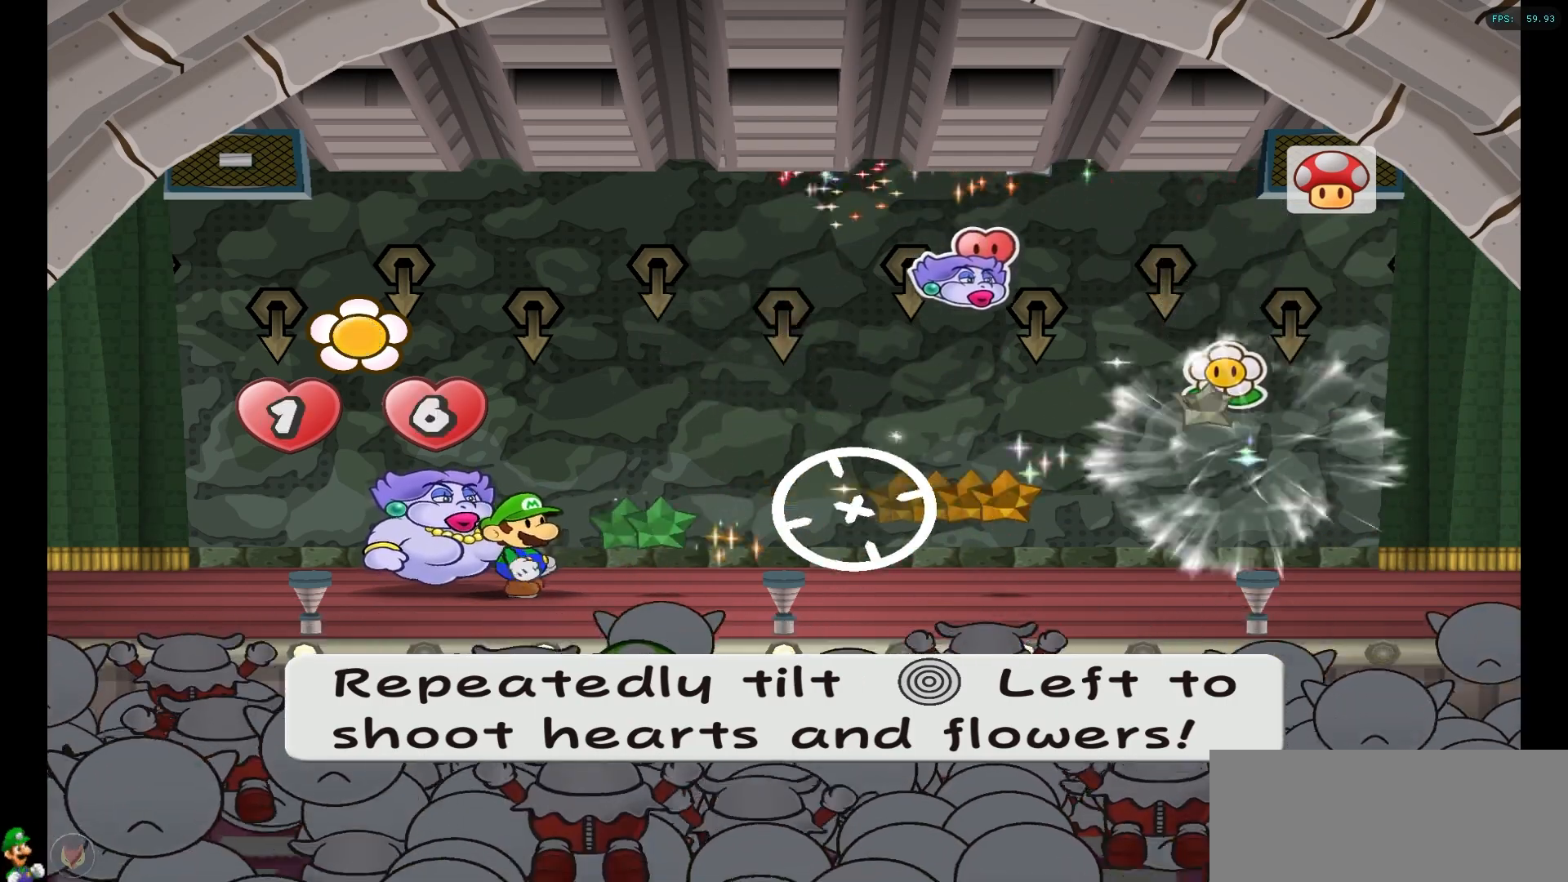
{"buttons": [], "left_stick": "left", "right_stick": "center", "events": [[200, "left_stick", "center"], [250, "left_stick", "left"], [350, "left_stick", "center"], [450, "left_stick", "left"]]}
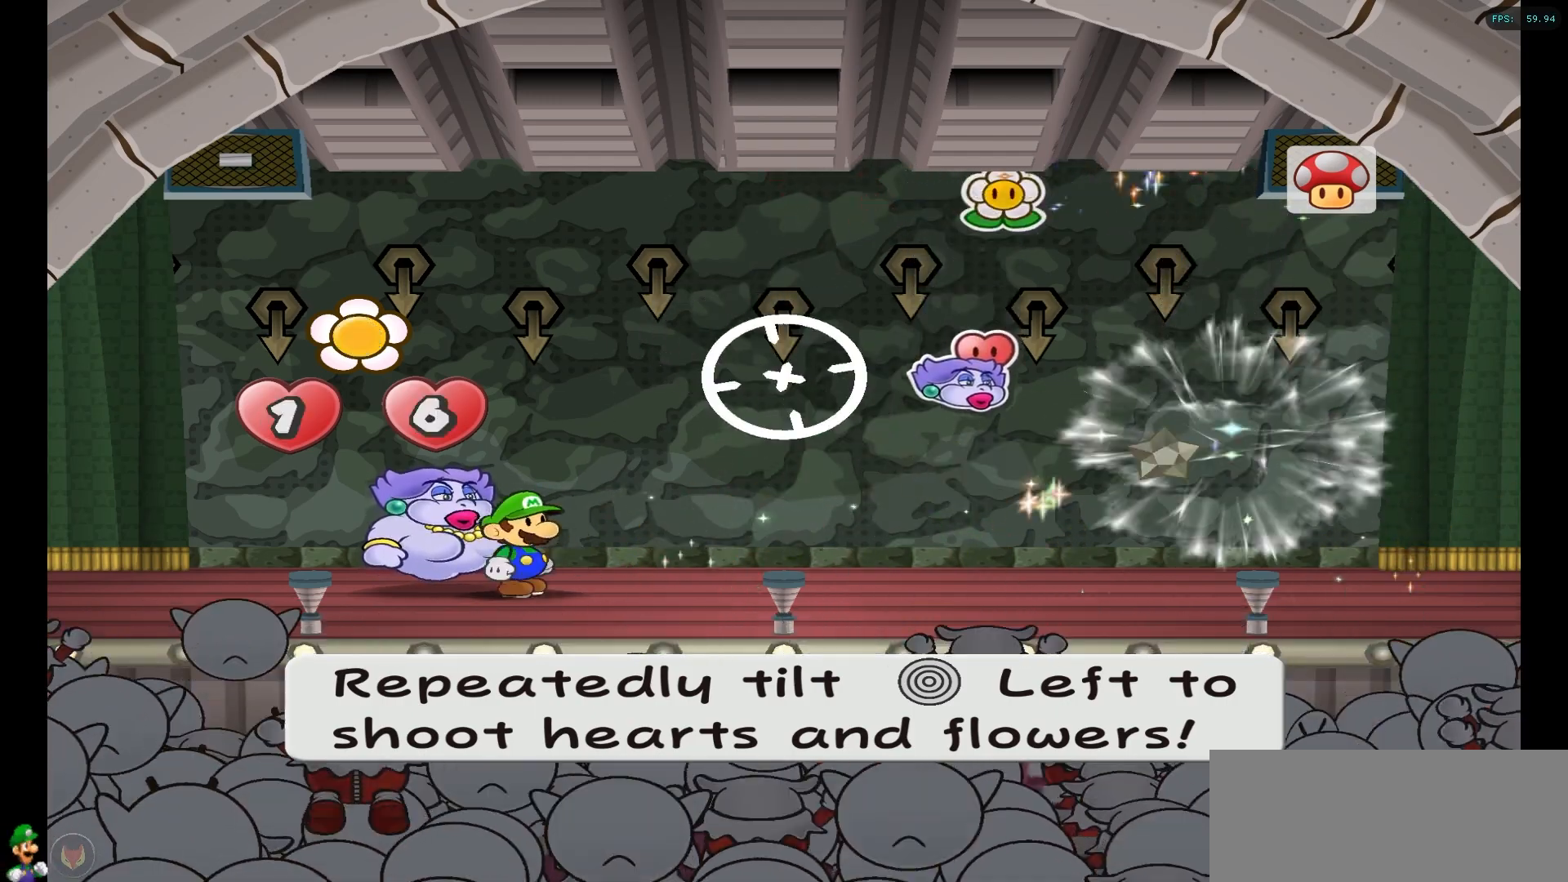
{"buttons": [], "left_stick": "center", "right_stick": "center", "events": [[33, "left_stick", "center"]]}
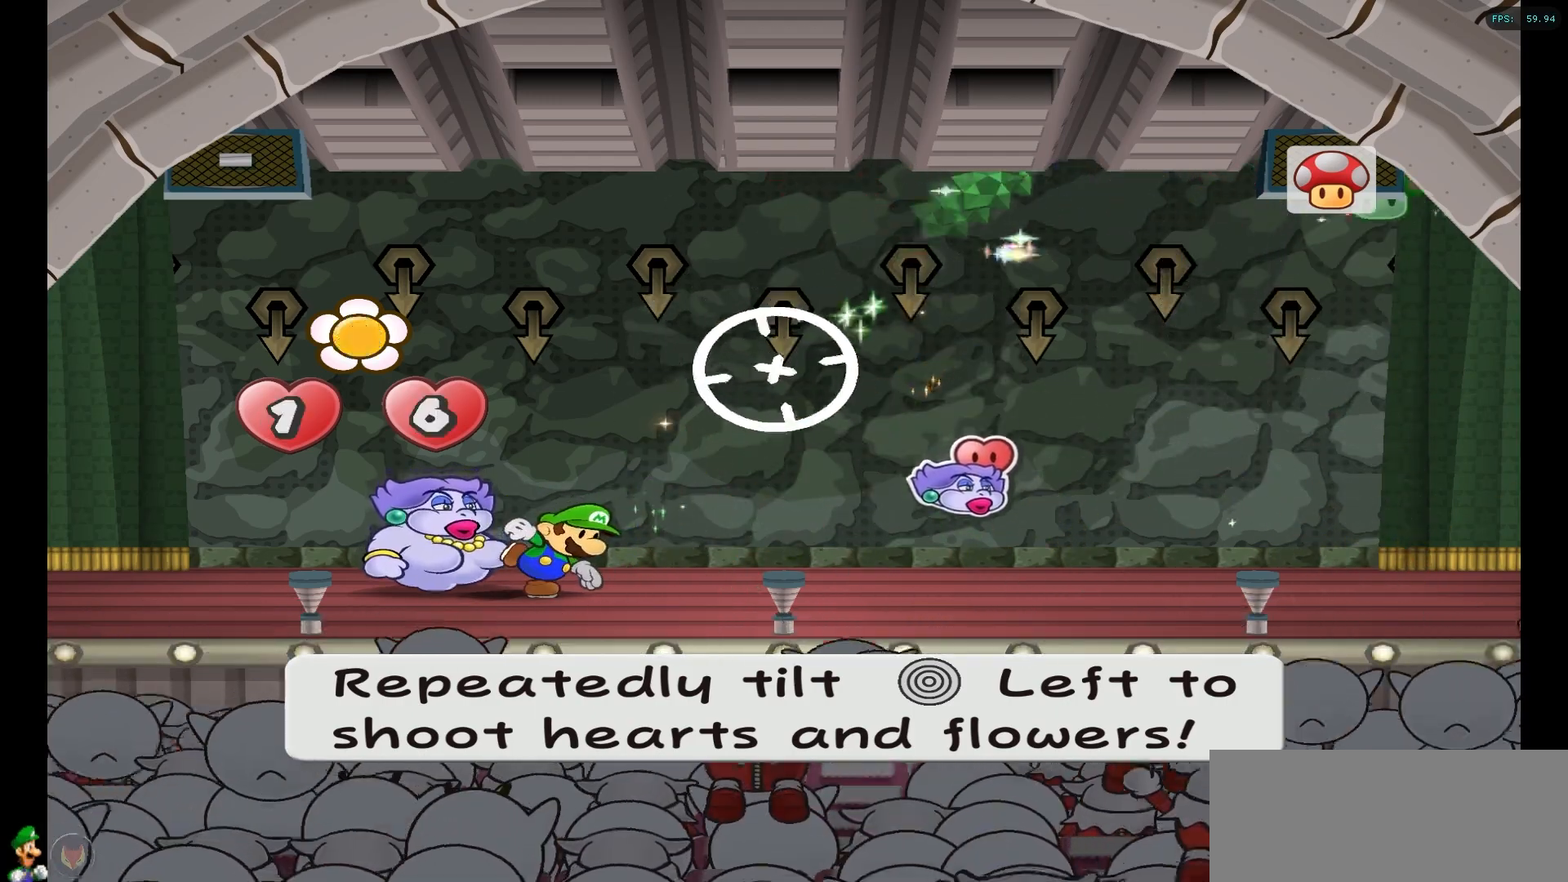
{"buttons": [], "left_stick": "center", "right_stick": "center", "events": [[50, "left_stick", "left"], [183, "left_stick", "center"], [250, "left_stick", "left"], [350, "left_stick", "center"]]}
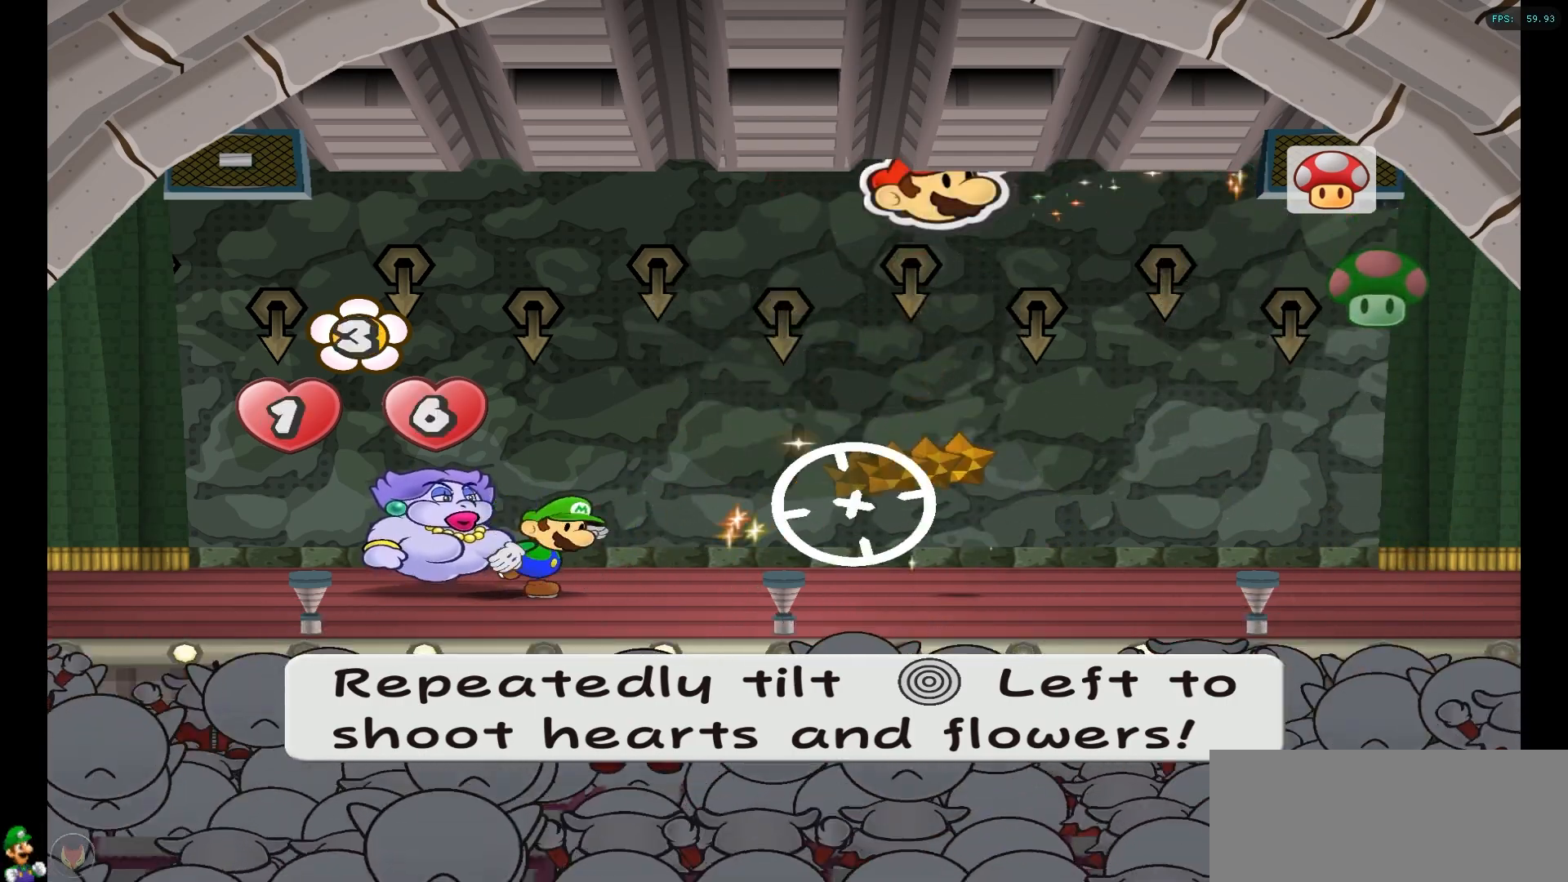
{"buttons": [], "left_stick": "left", "right_stick": "center", "events": [[450, "left_stick", "left"]]}
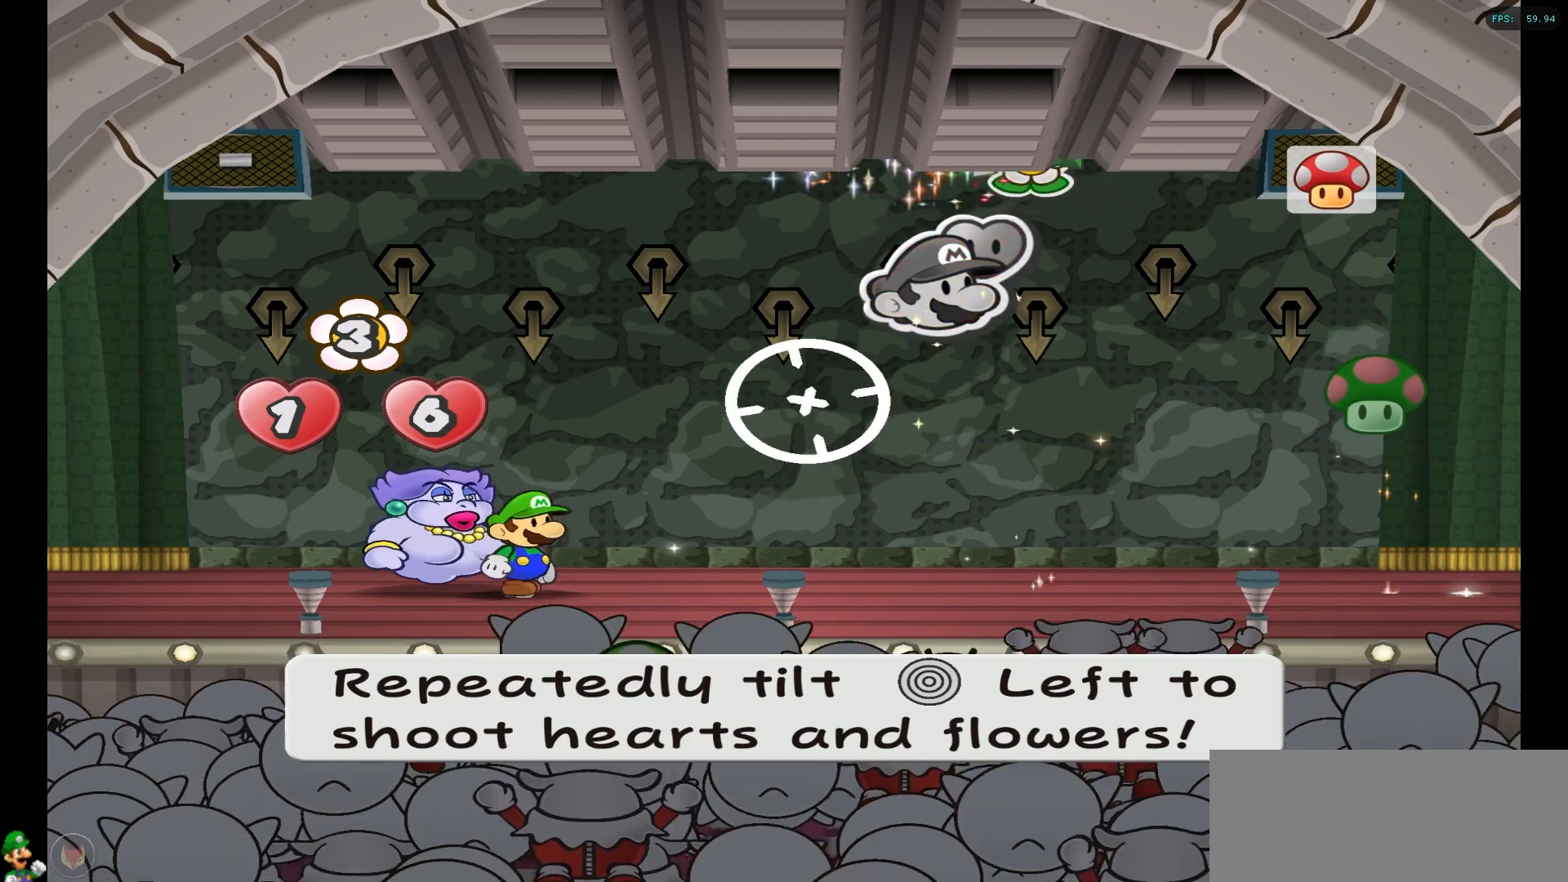
{"buttons": [], "left_stick": "left", "right_stick": "center", "events": [[67, "left_stick", "center"], [117, "left_stick", "left"], [250, "left_stick", "center"], [300, "left_stick", "left"]]}
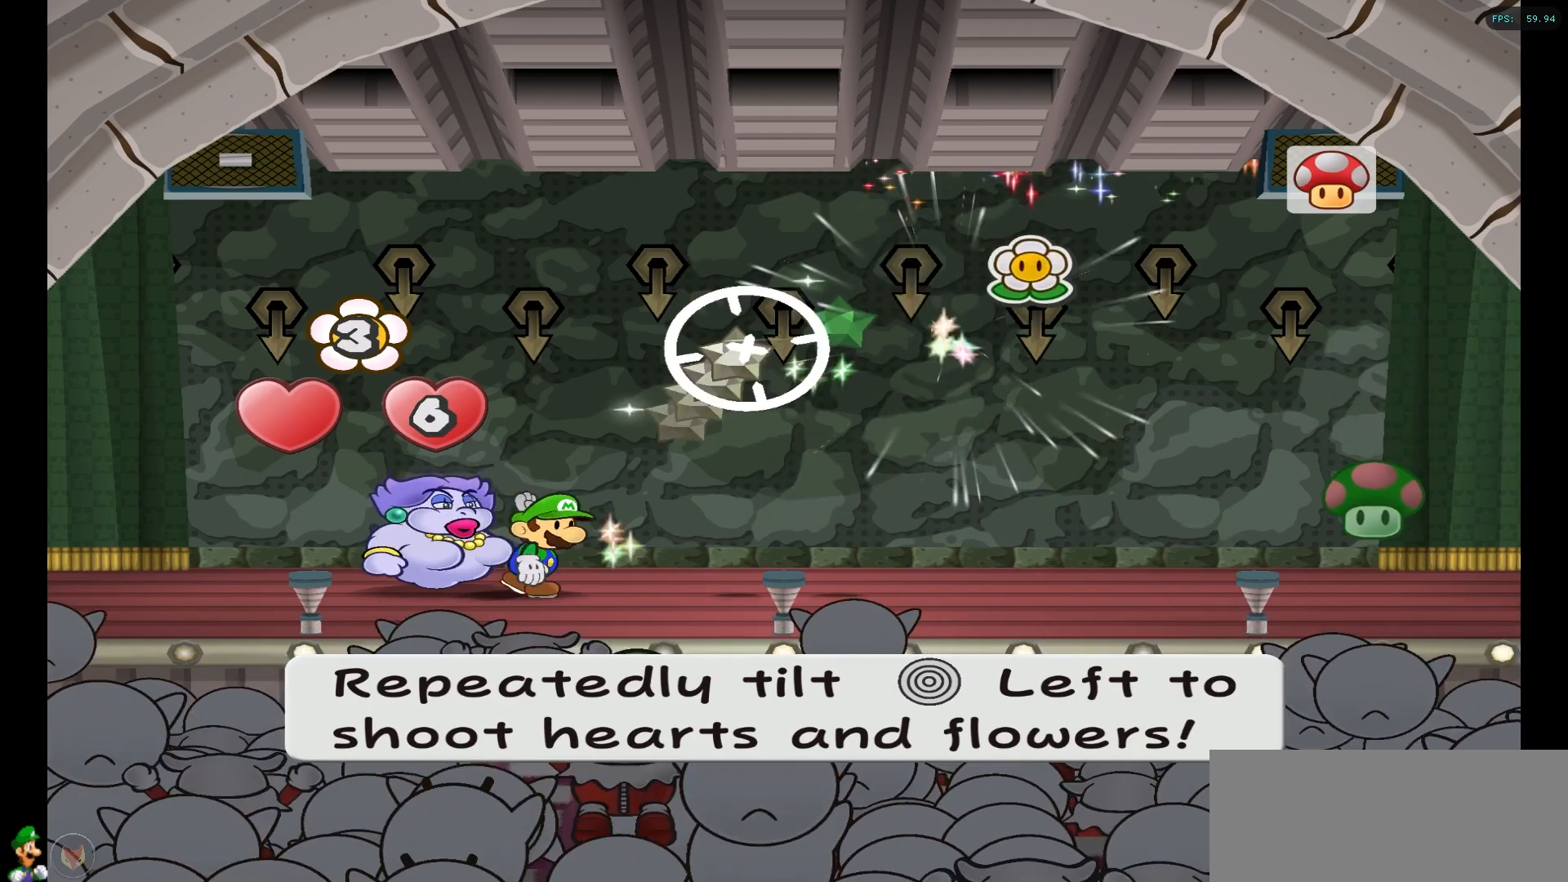
{"buttons": [], "left_stick": "center", "right_stick": "center", "events": [[67, "left_stick", "center"], [117, "left_stick", "left"], [233, "left_stick", "center"], [283, "left_stick", "left"], [417, "left_stick", "center"]]}
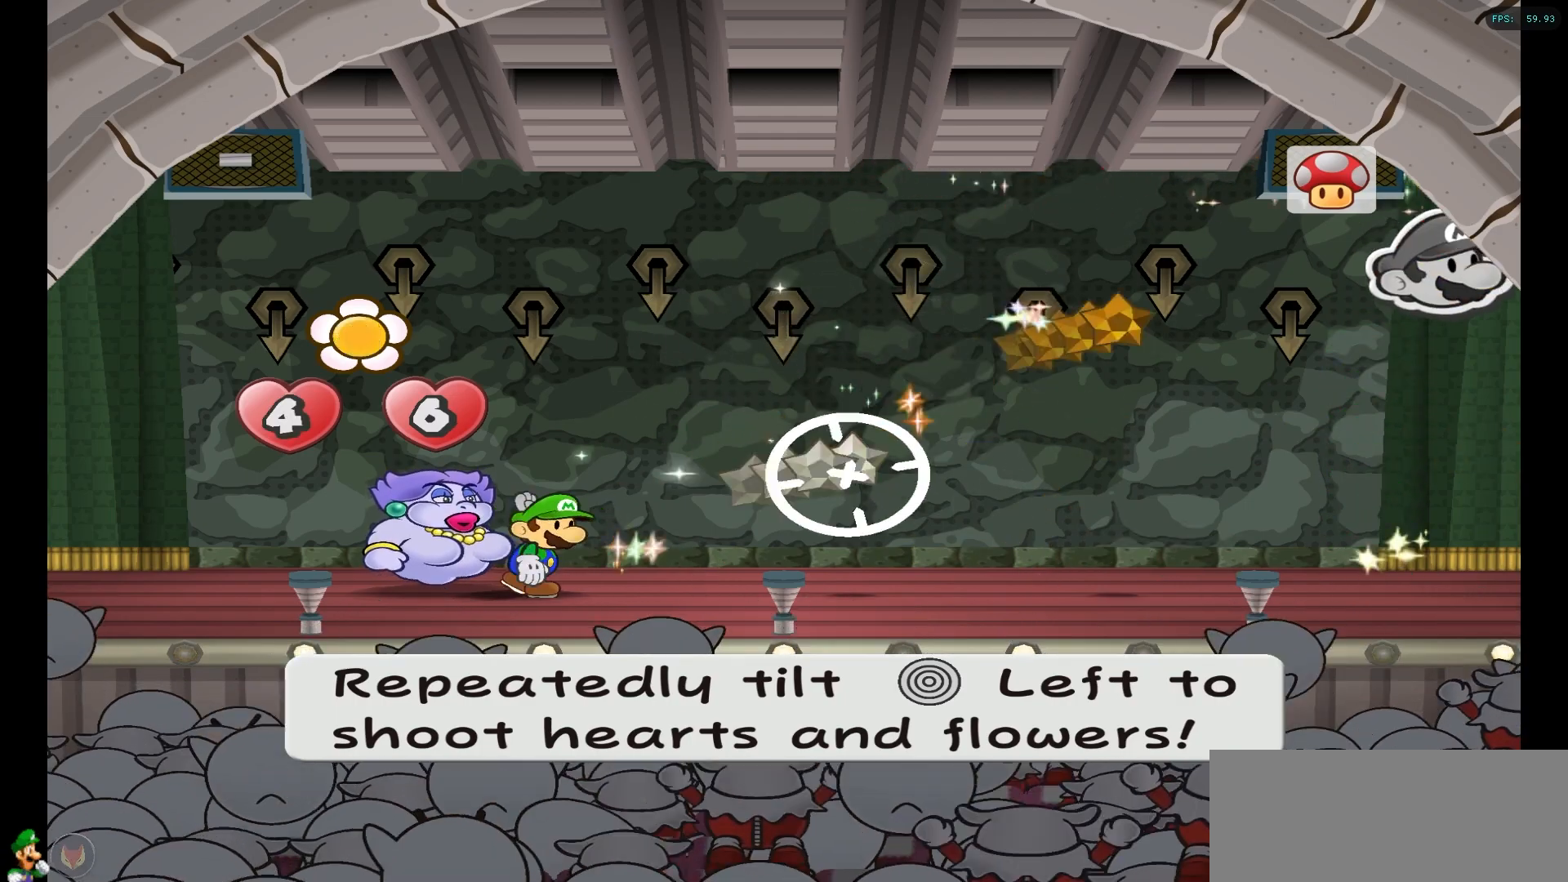
{"buttons": [], "left_stick": "center", "right_stick": "center", "events": [[50, "left_stick", "left"], [500, "left_stick", "center"]]}
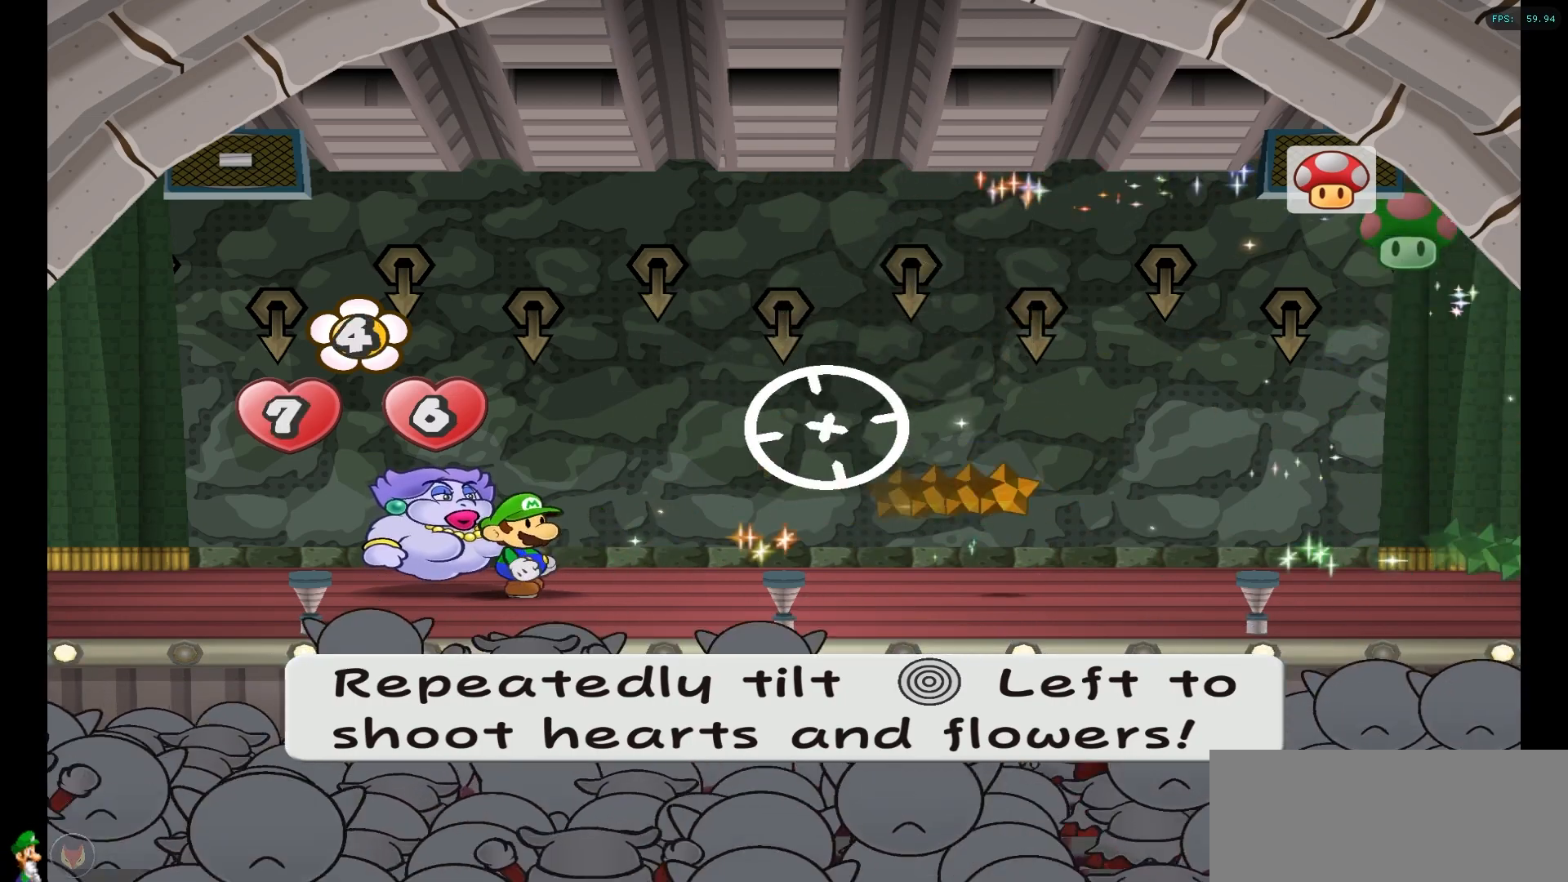
{"buttons": [], "left_stick": "center", "right_stick": "center", "events": [[50, "left_stick", "left"], [183, "left_stick", "center"], [233, "left_stick", "left"], [350, "left_stick", "center"]]}
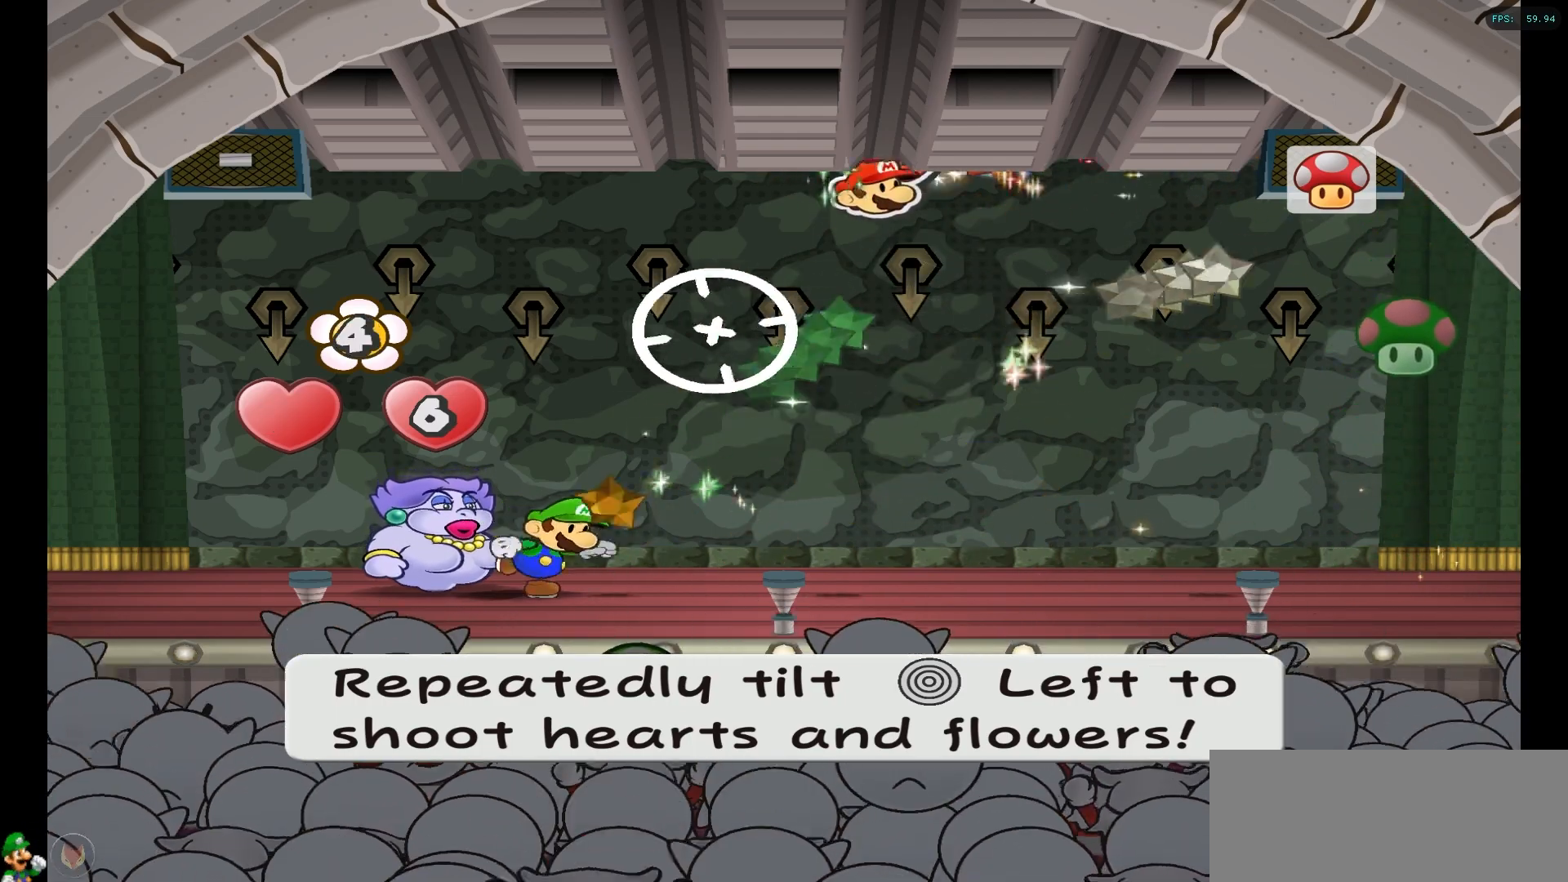
{"buttons": [], "left_stick": "center", "right_stick": "center", "events": []}
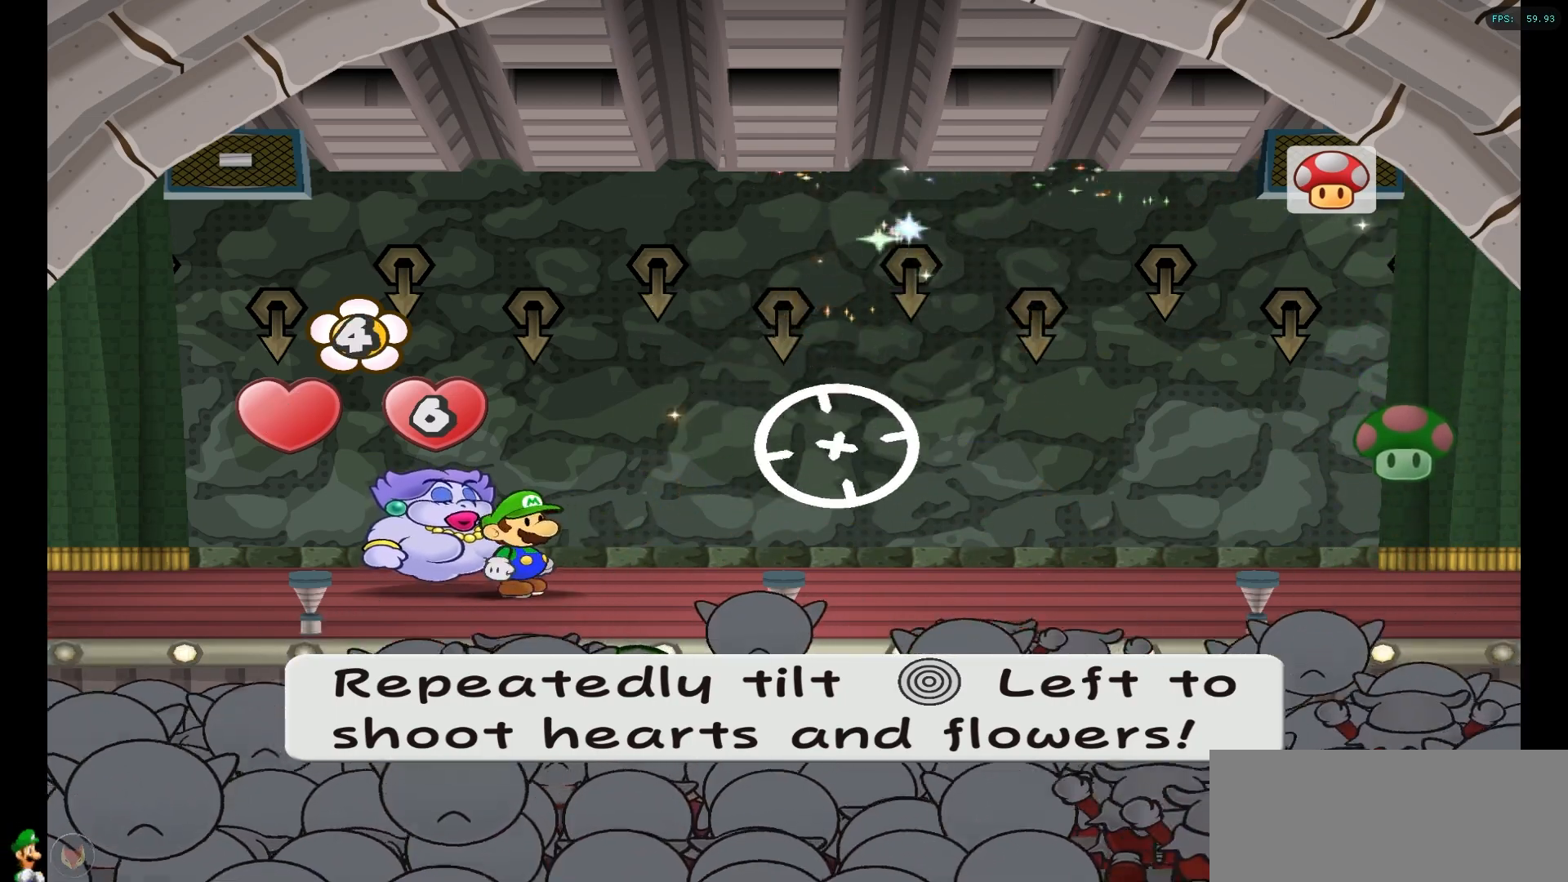
{"buttons": [], "left_stick": "left", "right_stick": "center", "events": [[250, "left_stick", "left"], [417, "left_stick", "center"], [467, "left_stick", "left"]]}
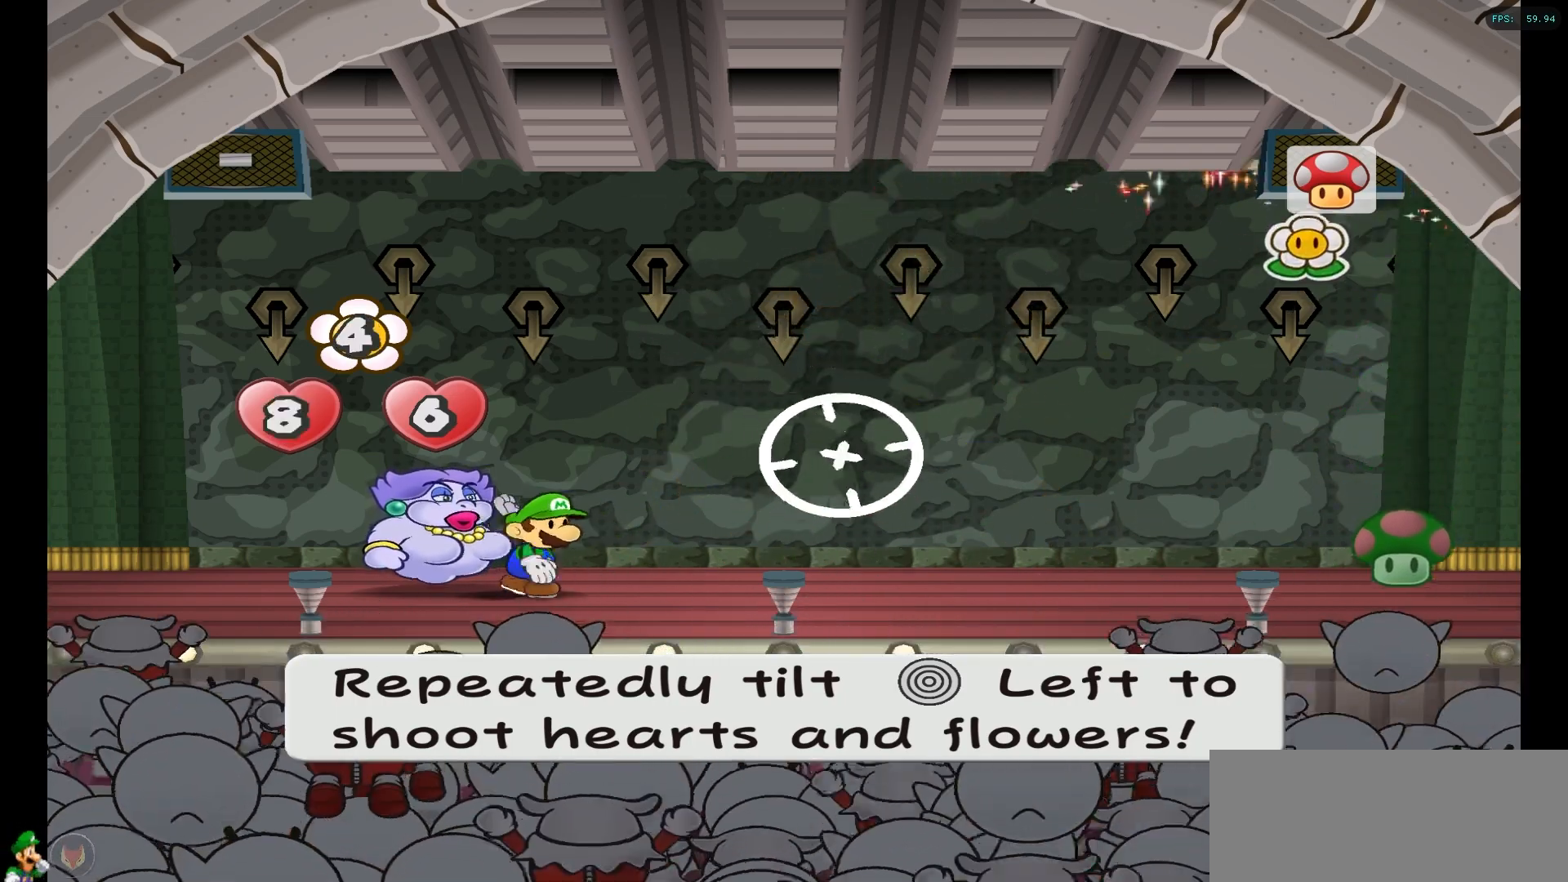
{"buttons": [], "left_stick": "left", "right_stick": "center", "events": [[250, "left_stick", "center"], [317, "left_stick", "left"], [450, "left_stick", "center"], [500, "left_stick", "left"]]}
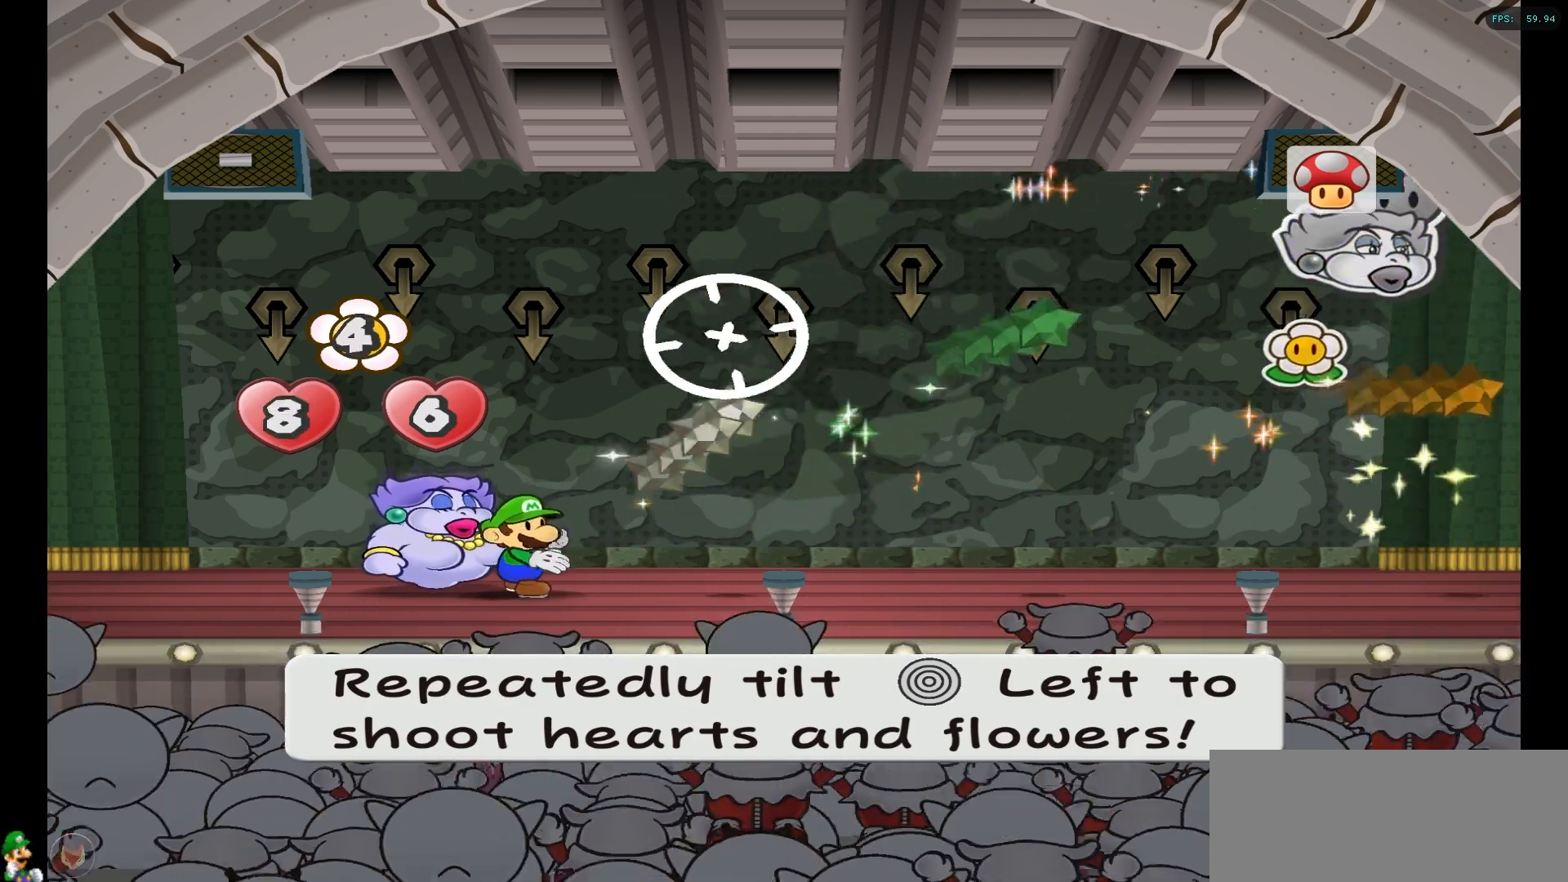
{"buttons": [], "left_stick": "left", "right_stick": "center", "events": [[100, "left_stick", "center"], [150, "left_stick", "left"], [283, "left_stick", "center"], [333, "left_stick", "left"]]}
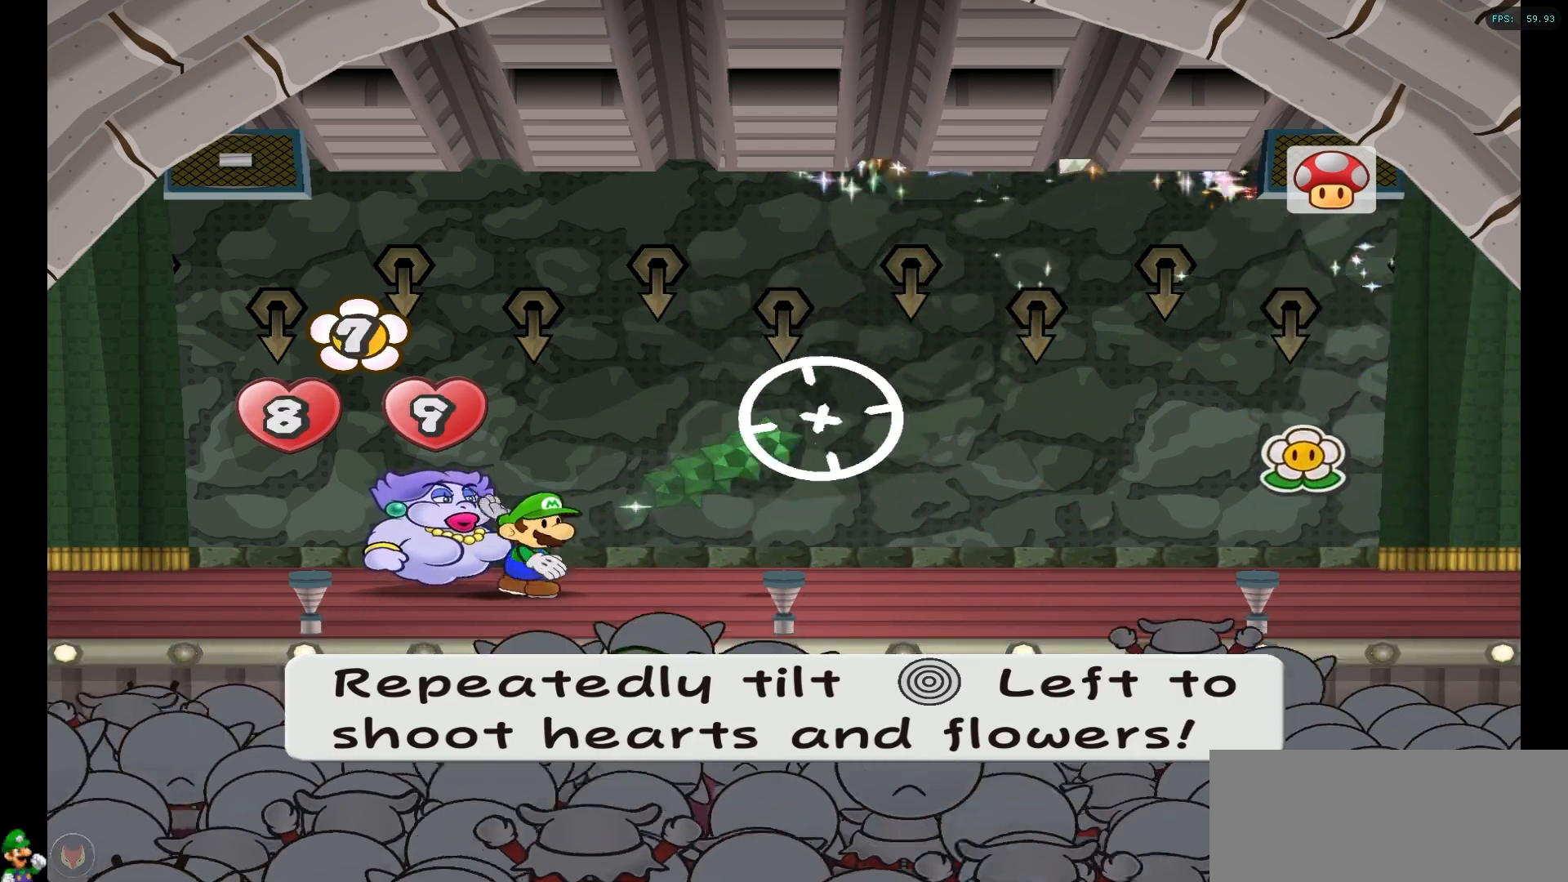
{"buttons": [], "left_stick": "center", "right_stick": "center", "events": [[100, "left_stick", "center"], [167, "left_stick", "left"], [300, "left_stick", "center"], [350, "left_stick", "left"], [450, "left_stick", "center"]]}
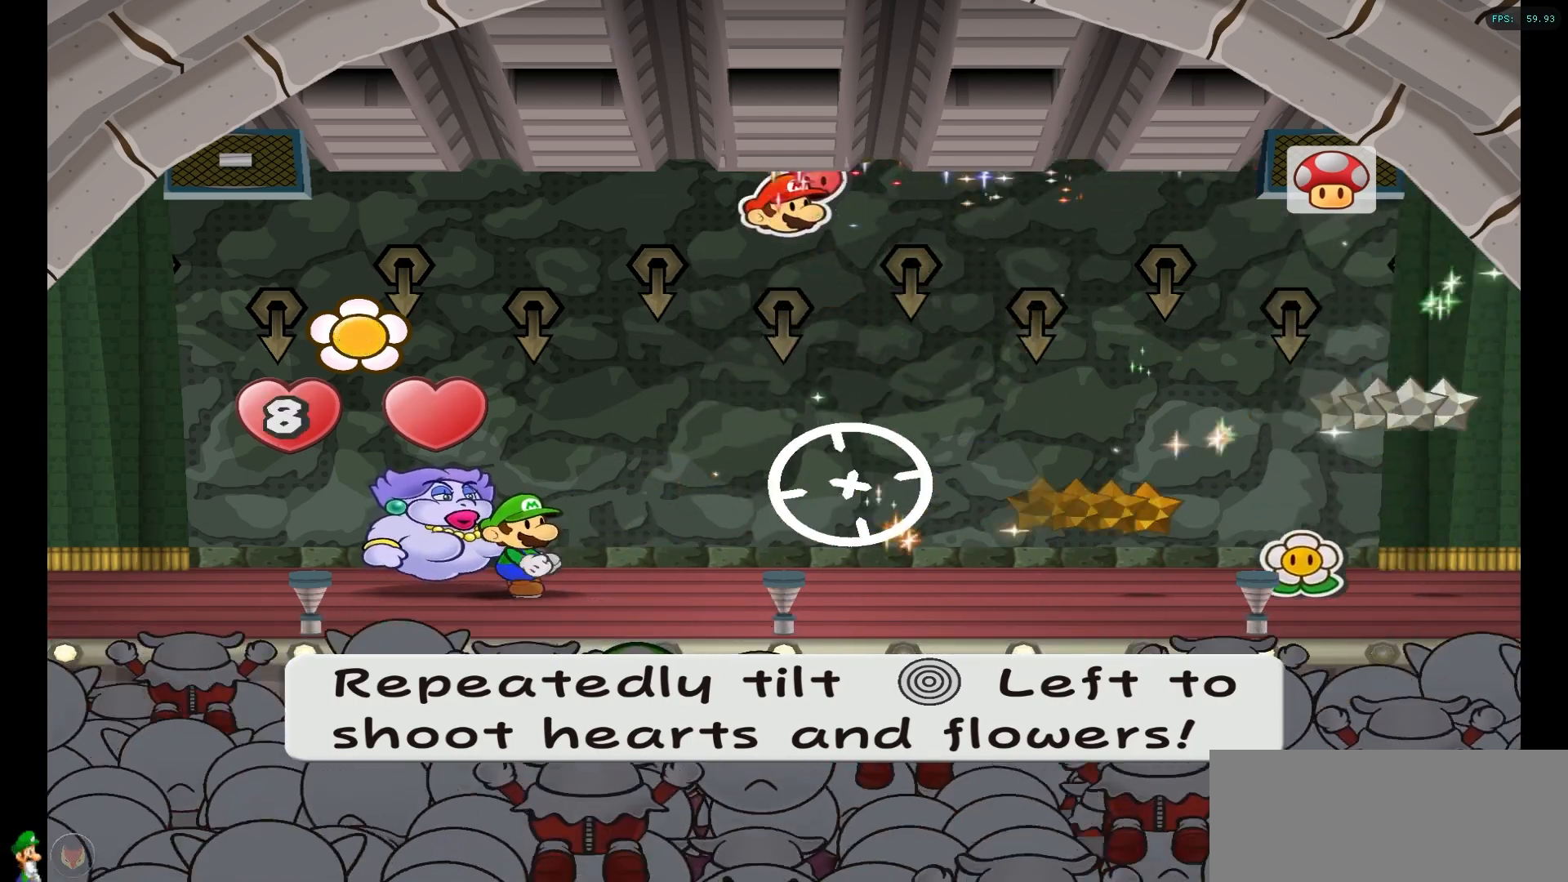
{"buttons": [], "left_stick": "center", "right_stick": "center", "events": [[33, "left_stick", "left"], [317, "left_stick", "center"], [383, "left_stick", "left"], [500, "left_stick", "center"]]}